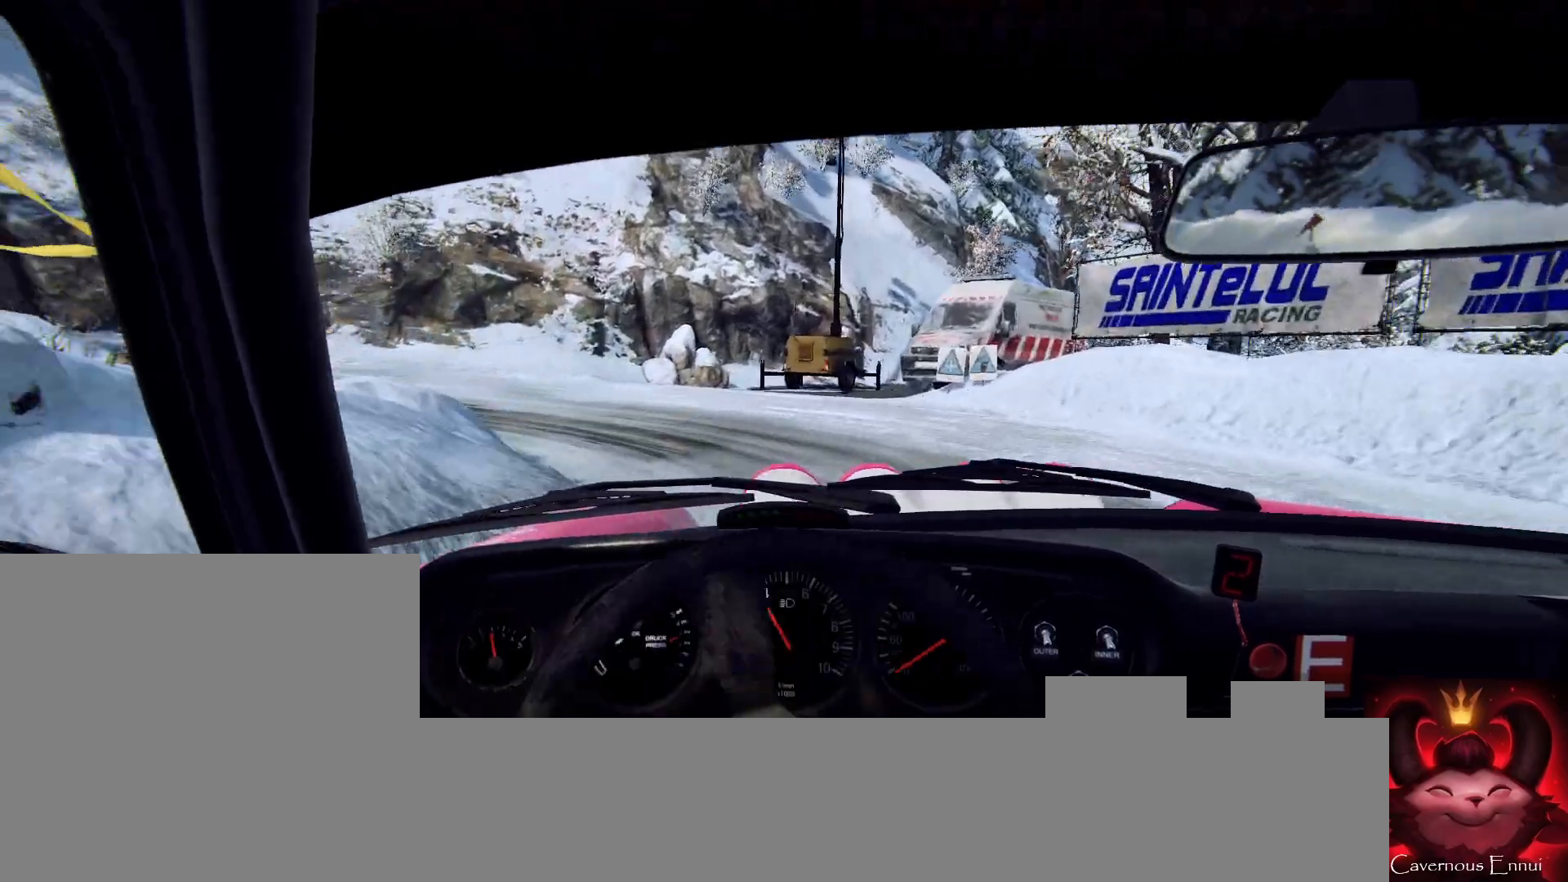
Gameplay with a controller (Xbox layout); each line is a JSON object with the inputs held at the frame after it. "events" lists button and stick changes between this image and that frame as [ms after this image, input, new state], when the widget could be followed in between. Not read: L3 R3.
{"buttons": [], "left_stick": "center", "right_stick": "up", "events": [[200, "L1", "down"], [200, "R2", "up"], [300, "L1", "up"], [300, "left_stick", "center"], [433, "right_stick", "up"]]}
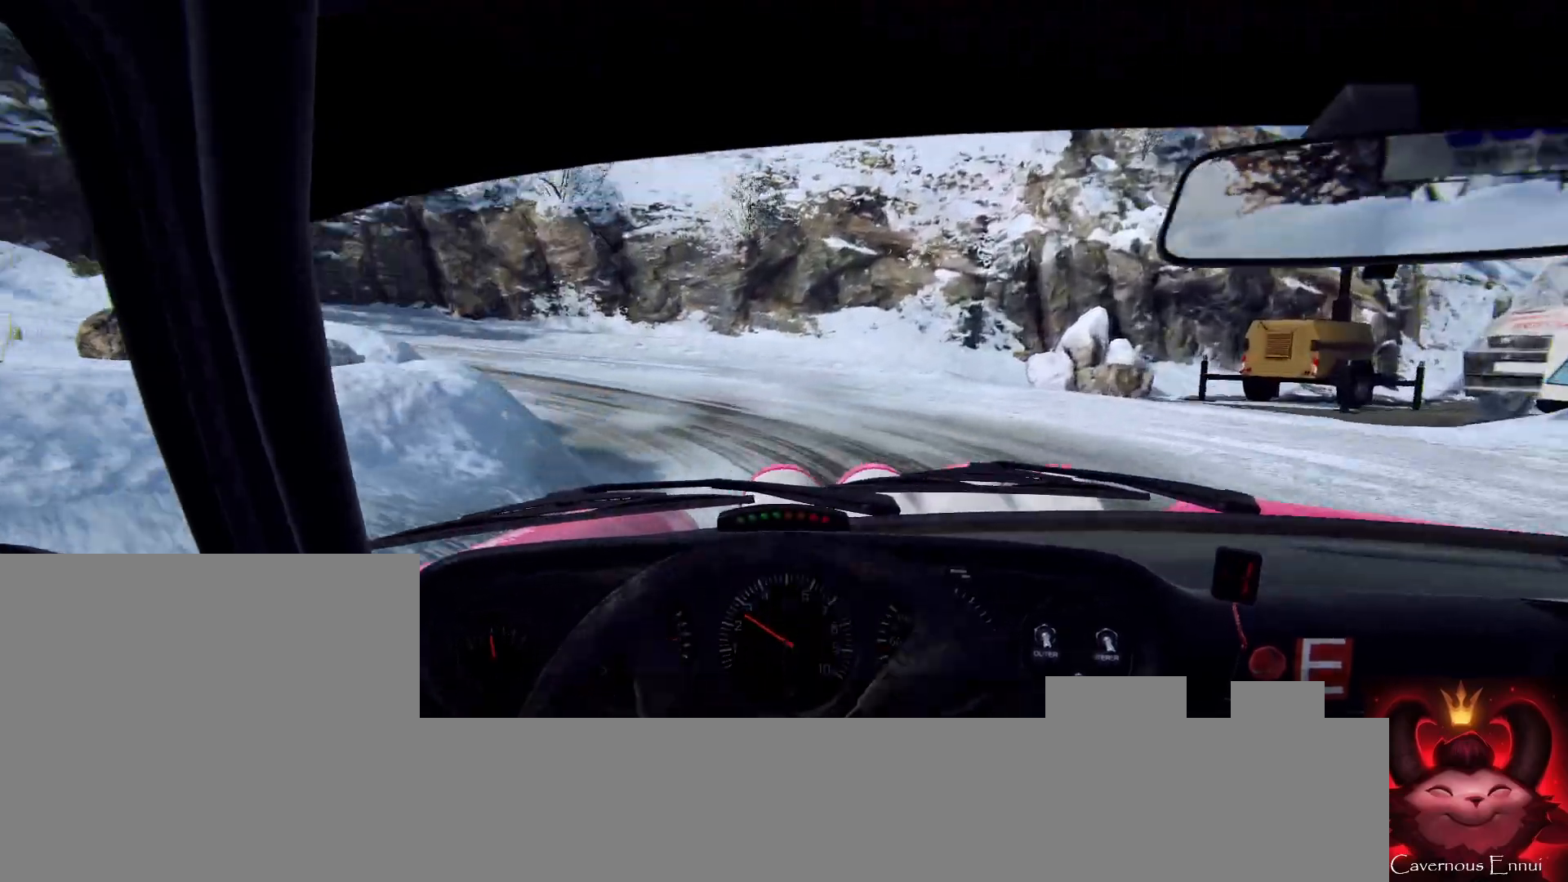
{"buttons": [], "left_stick": "center", "right_stick": "up", "events": [[133, "left_stick", "right"], [167, "right_stick", "center"], [467, "right_stick", "up"], [500, "left_stick", "center"]]}
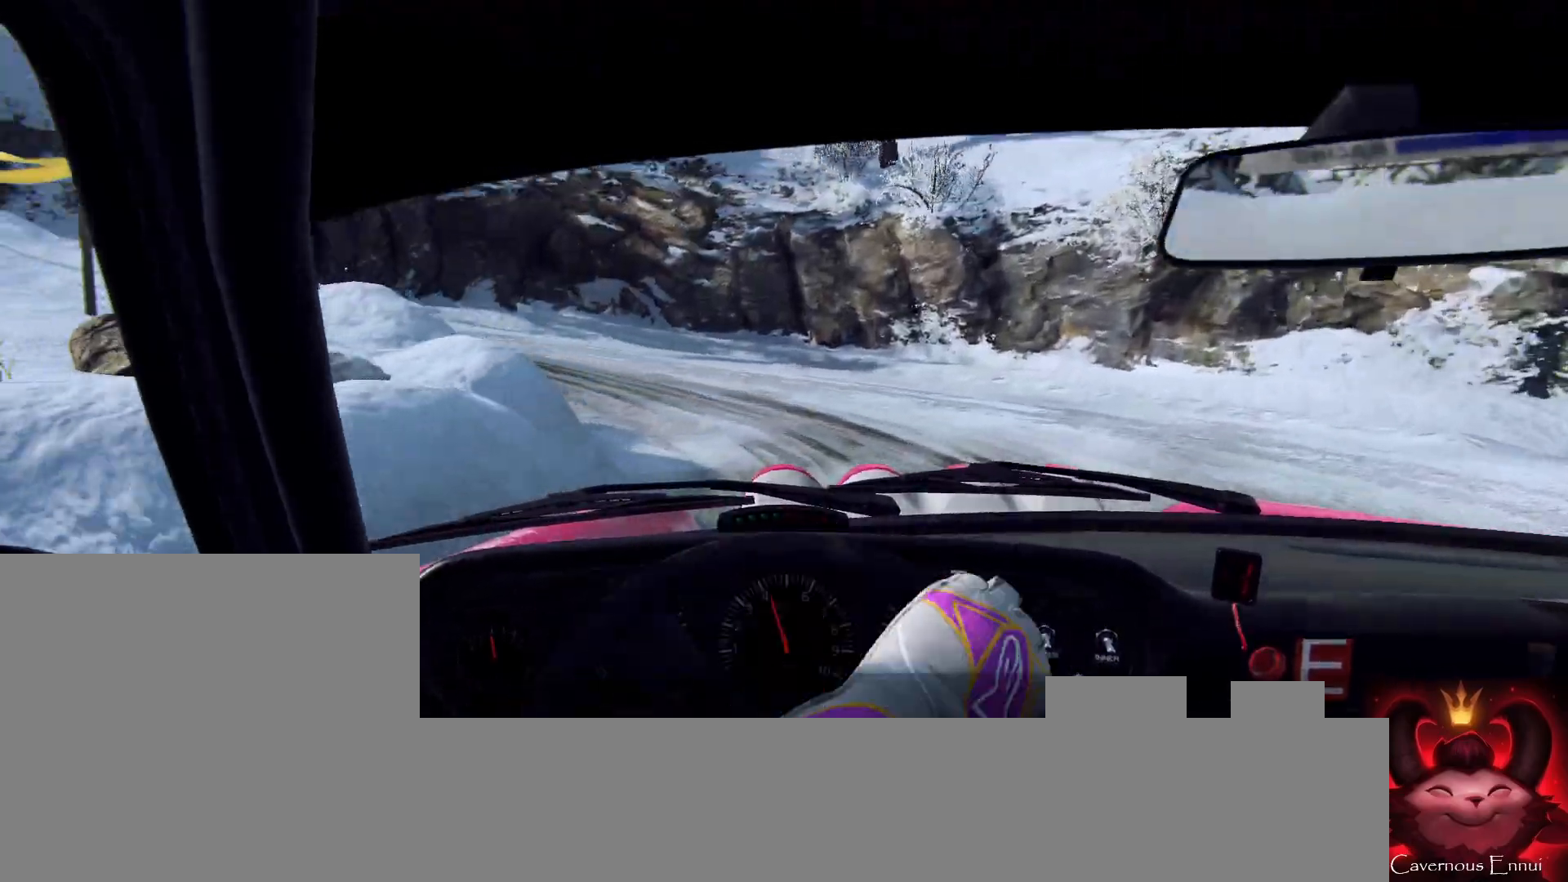
{"buttons": [], "left_stick": "right", "right_stick": "up", "events": [[100, "left_stick", "right"], [267, "right_stick", "center"], [300, "left_stick", "left"], [367, "left_stick", "center"], [467, "left_stick", "right"], [500, "right_stick", "up"]]}
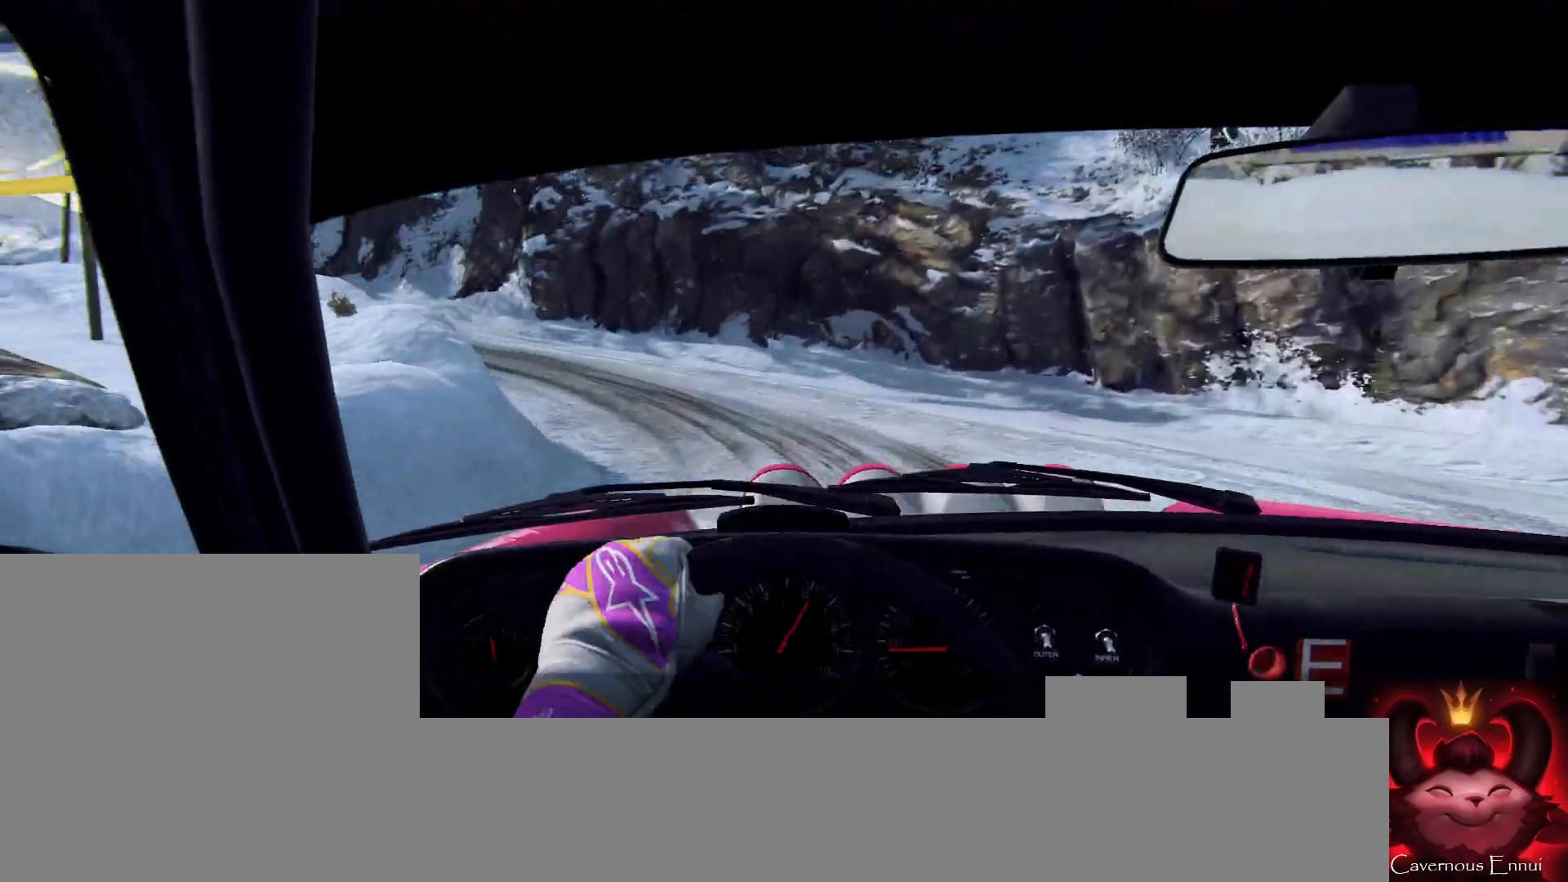
{"buttons": ["R1"], "left_stick": "right", "right_stick": "up", "events": [[167, "right_stick", "center"], [233, "left_stick", "center"], [300, "left_stick", "right"], [400, "right_stick", "up"], [500, "R1", "down"]]}
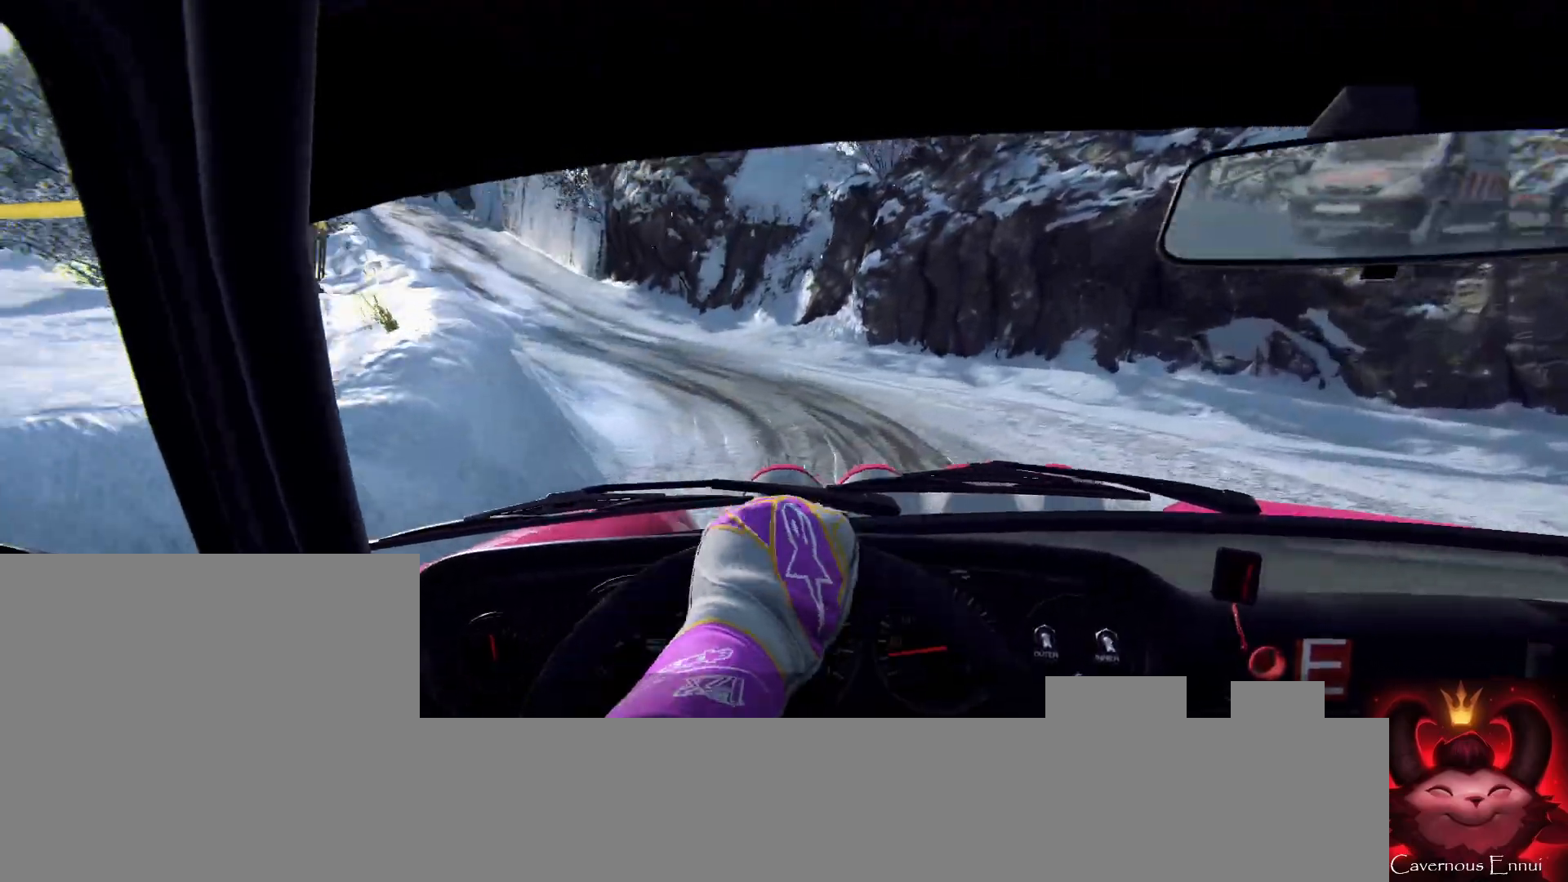
{"buttons": [], "left_stick": "right", "right_stick": "up", "events": [[67, "R1", "up"]]}
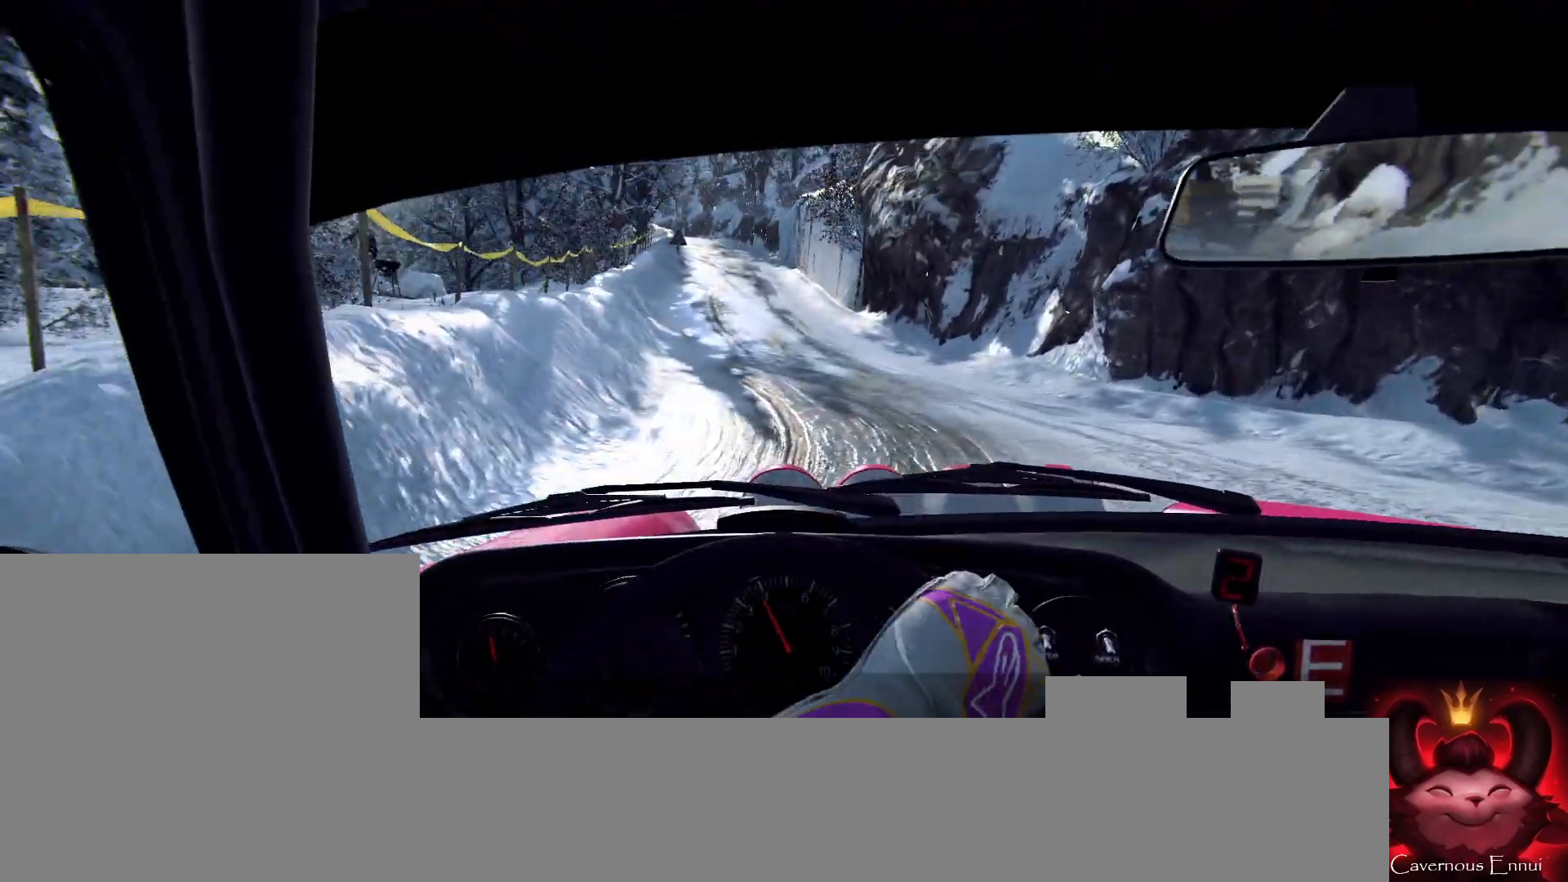
{"buttons": [], "left_stick": "right", "right_stick": "center", "events": [[67, "left_stick", "center"], [200, "left_stick", "right"], [433, "right_stick", "center"]]}
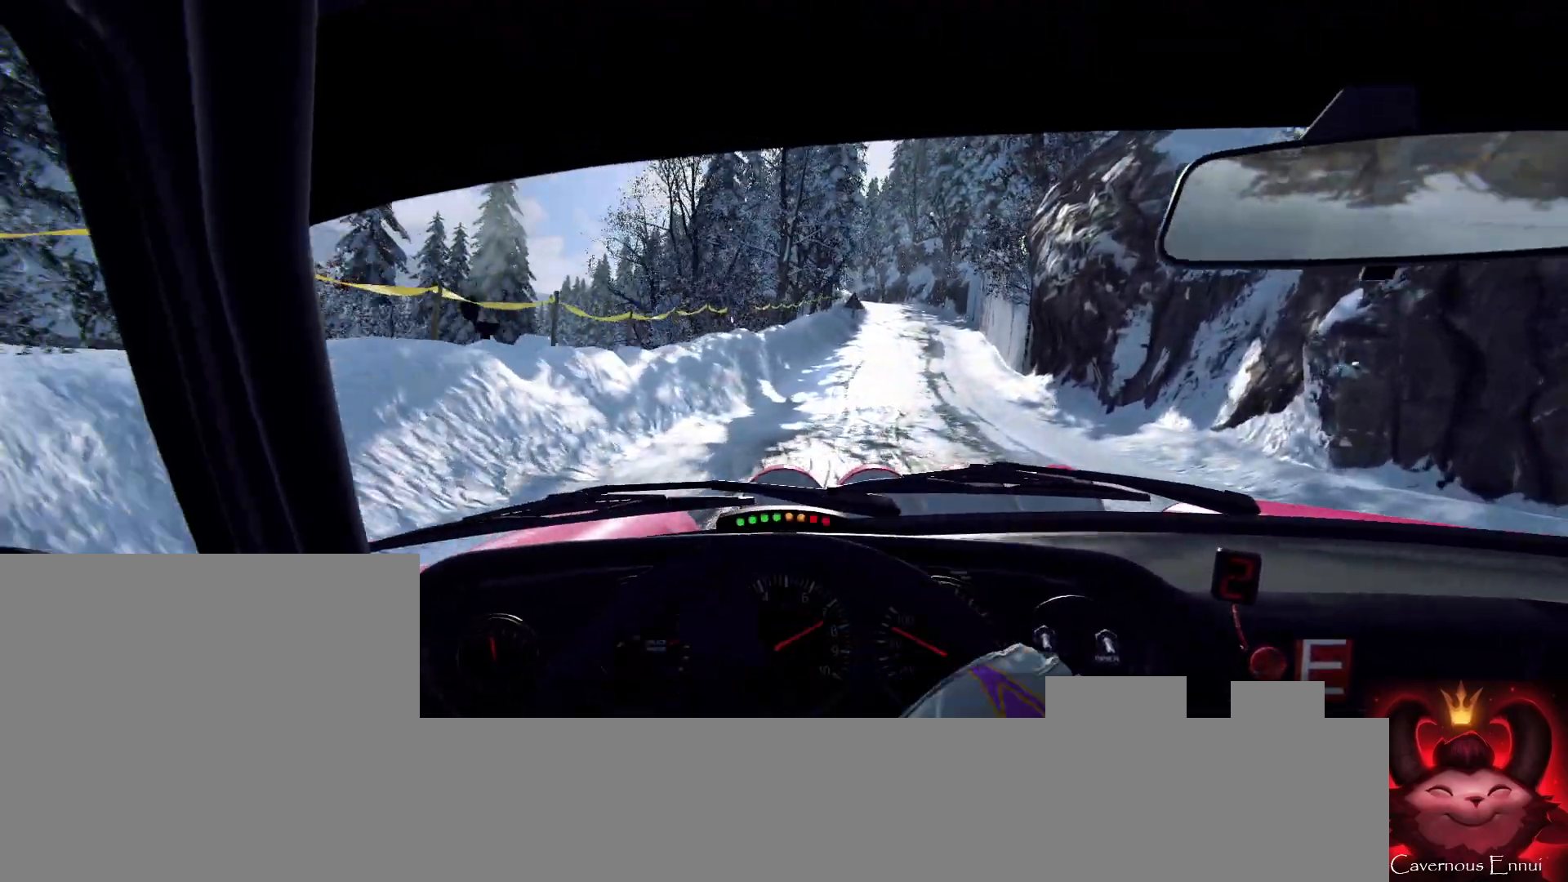
{"buttons": [], "left_stick": "right", "right_stick": "up", "events": [[67, "left_stick", "left"], [133, "right_stick", "up"], [167, "left_stick", "right"]]}
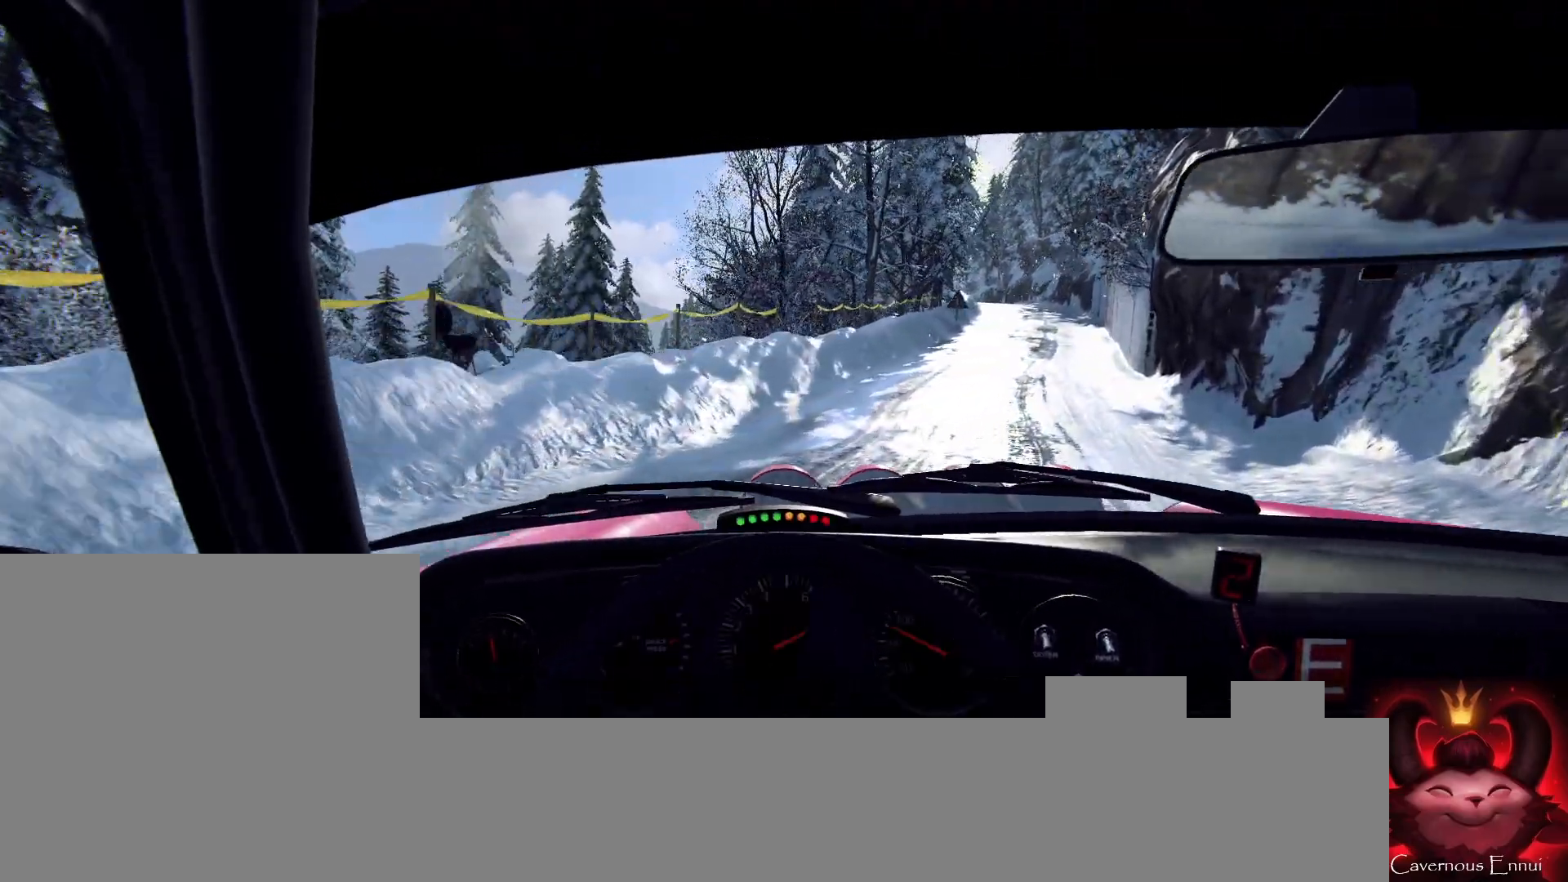
{"buttons": [], "left_stick": "left", "right_stick": "up", "events": [[200, "R1", "down"], [267, "R1", "up"], [267, "left_stick", "center"], [400, "left_stick", "left"]]}
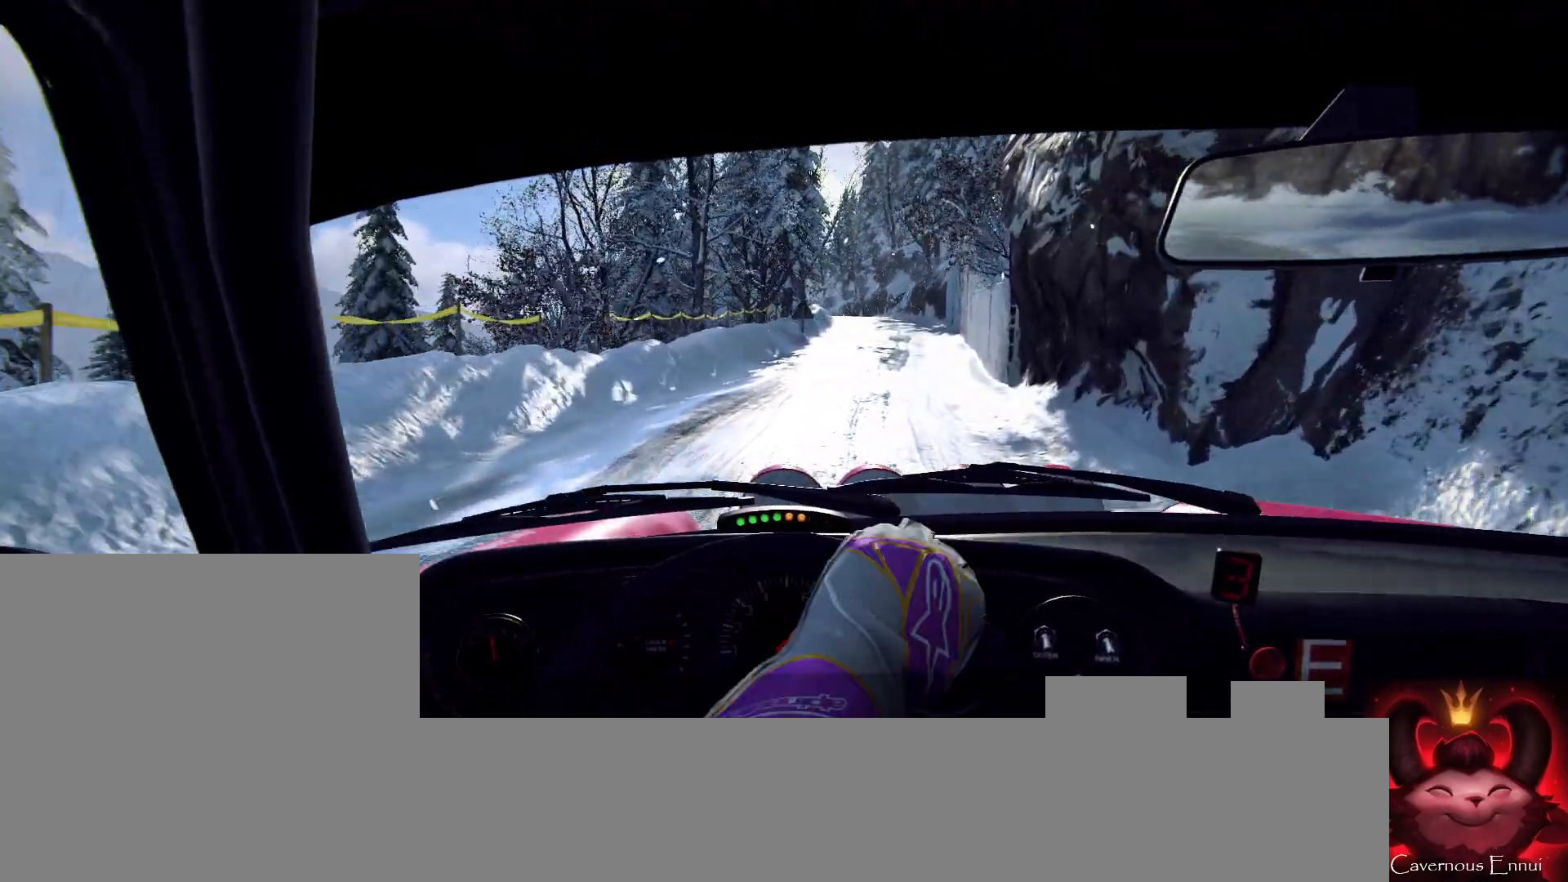
{"buttons": [], "left_stick": "center", "right_stick": "up", "events": [[67, "left_stick", "center"], [267, "left_stick", "left"], [367, "left_stick", "center"]]}
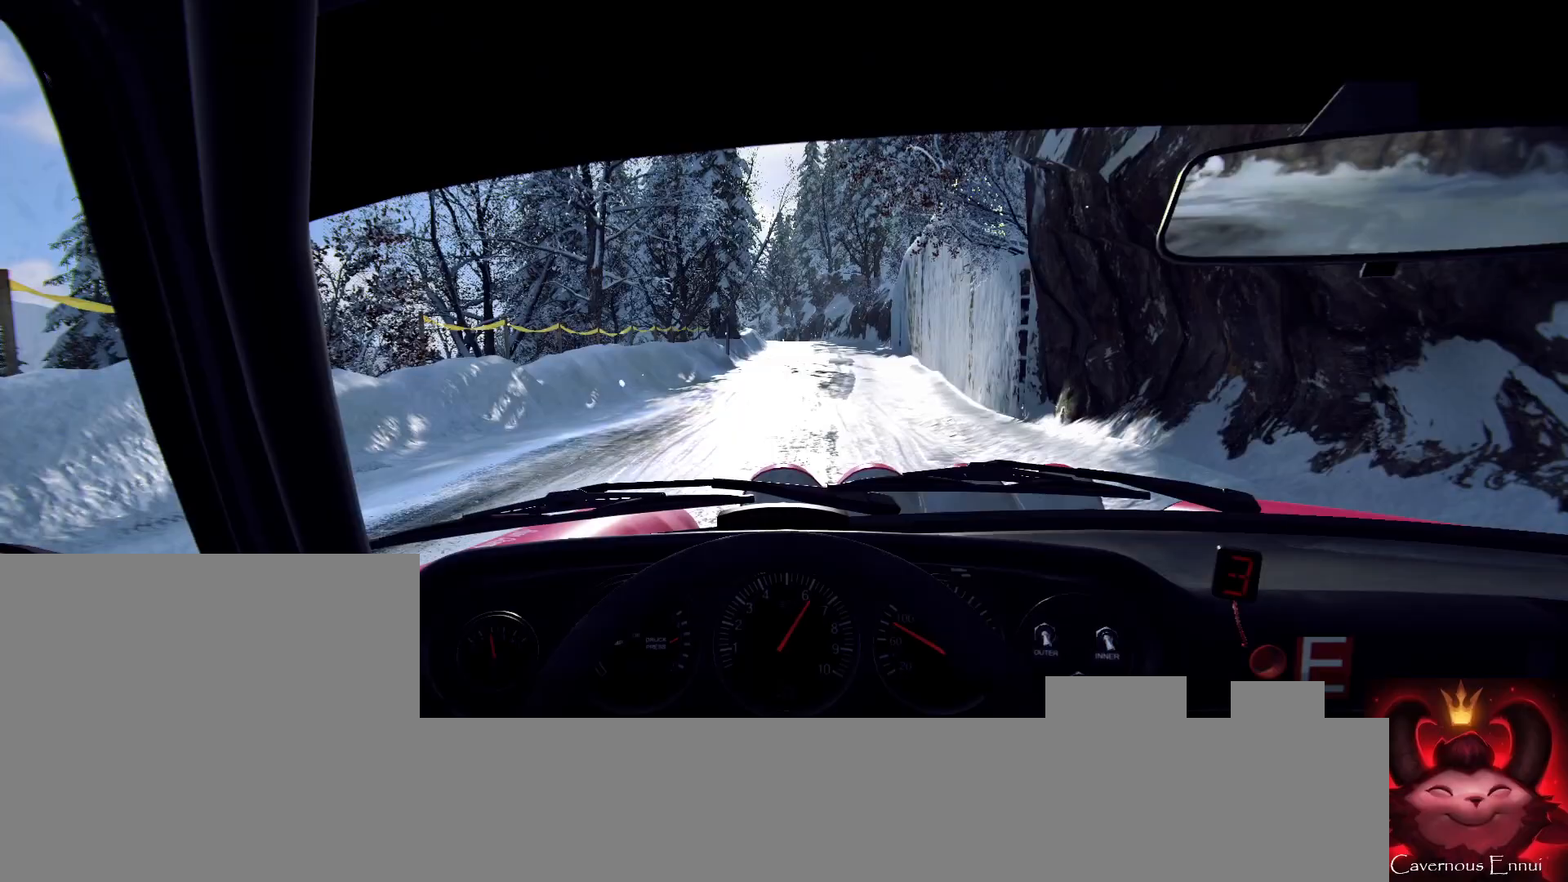
{"buttons": [], "left_stick": "right", "right_stick": "up", "events": [[200, "left_stick", "right"]]}
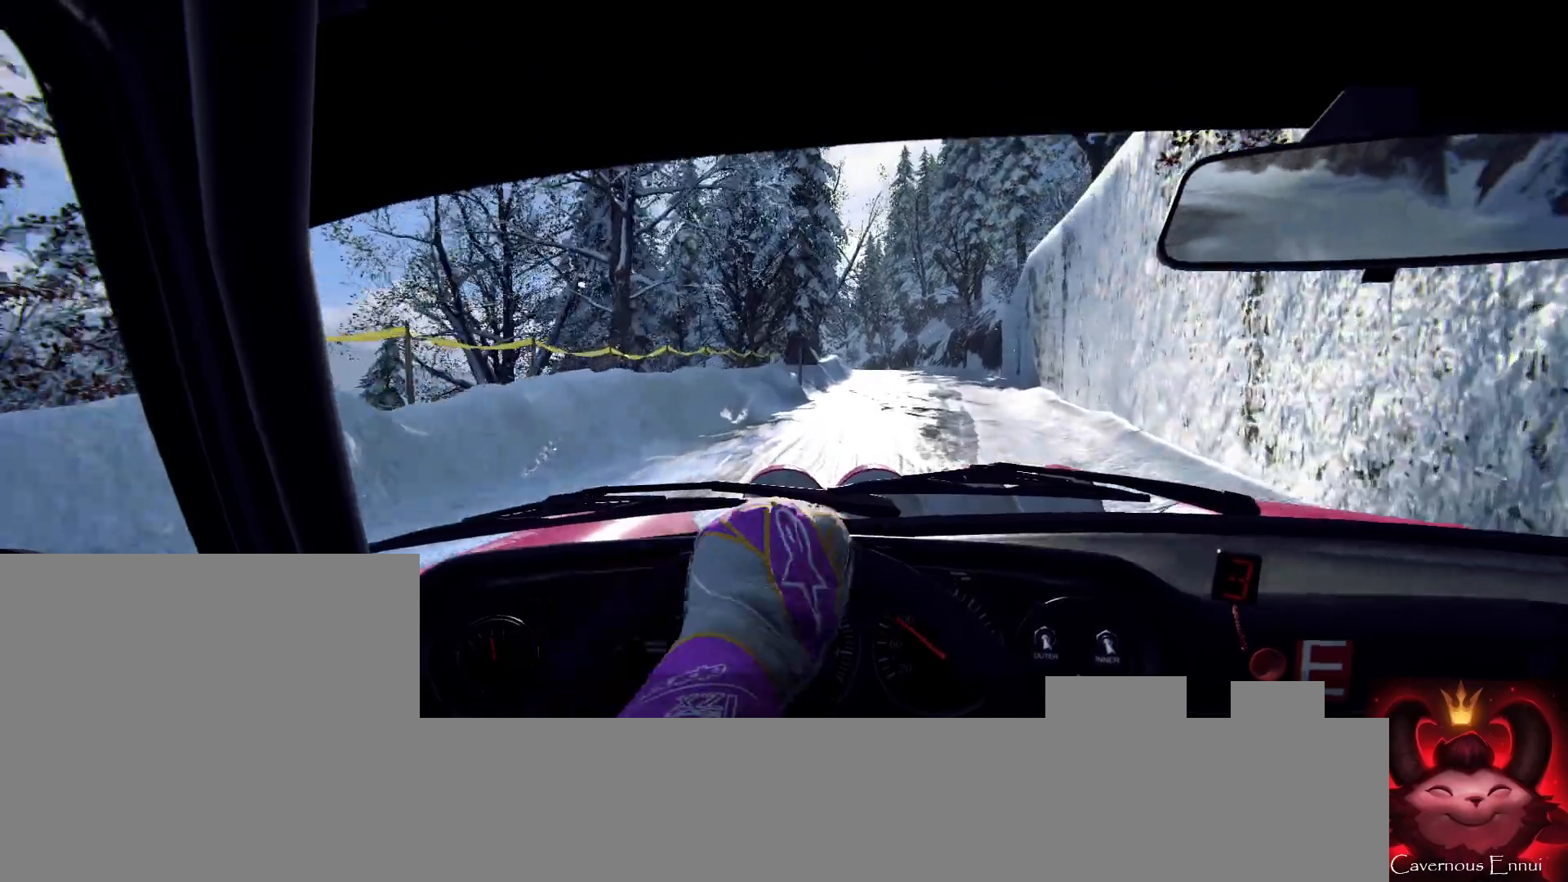
{"buttons": [], "left_stick": "center", "right_stick": "up", "events": [[167, "R1", "down"], [167, "left_stick", "center"], [200, "R1", "up"], [267, "left_stick", "left"], [500, "left_stick", "center"]]}
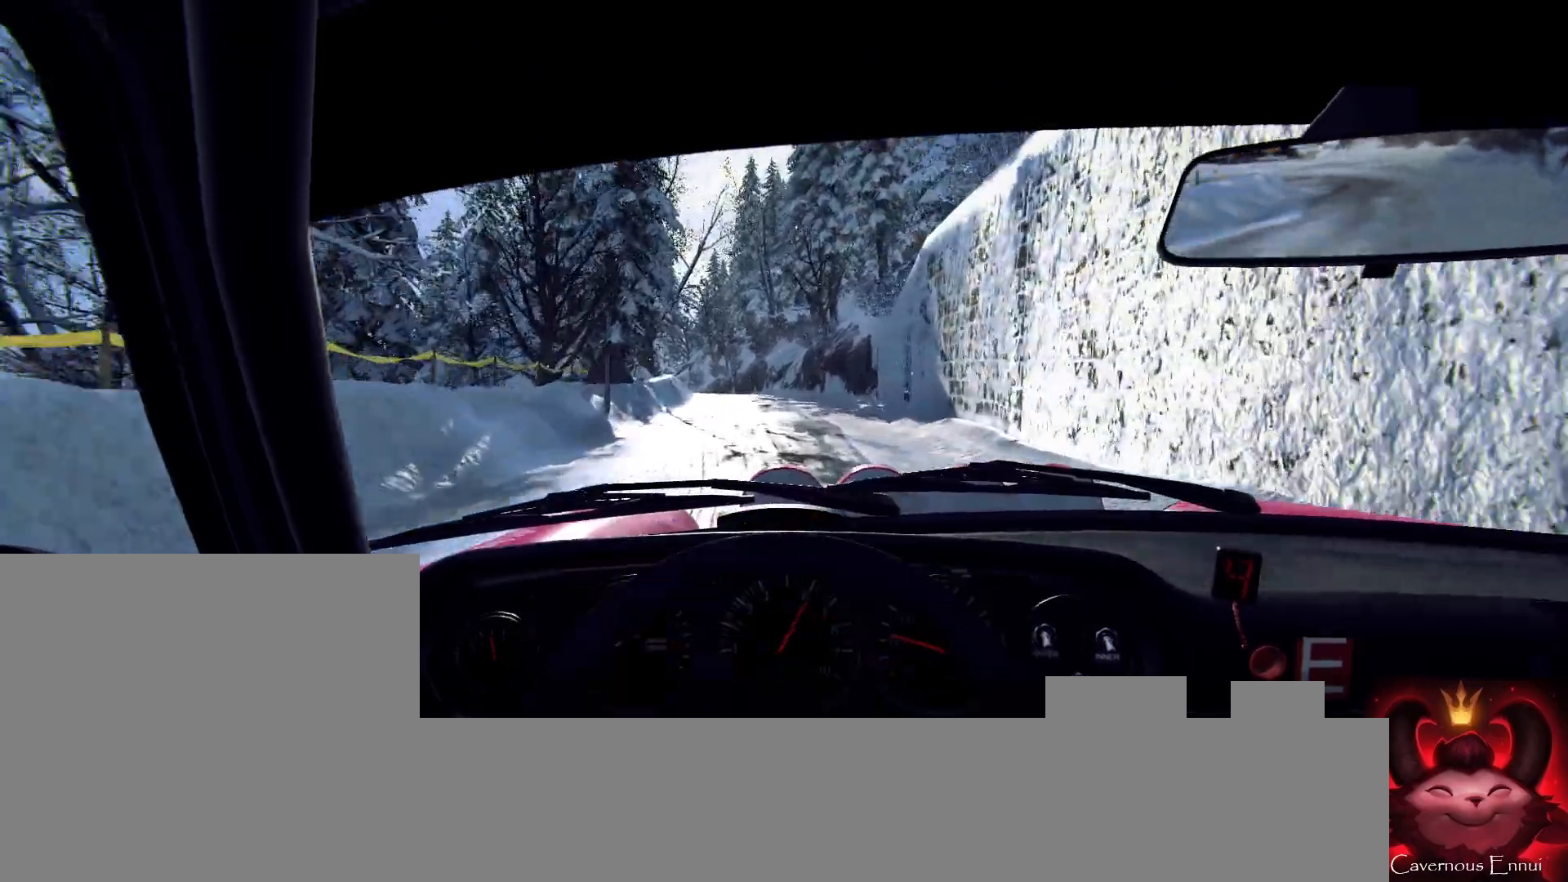
{"buttons": [], "left_stick": "down-left", "right_stick": "up", "events": [[200, "left_stick", "down-left"]]}
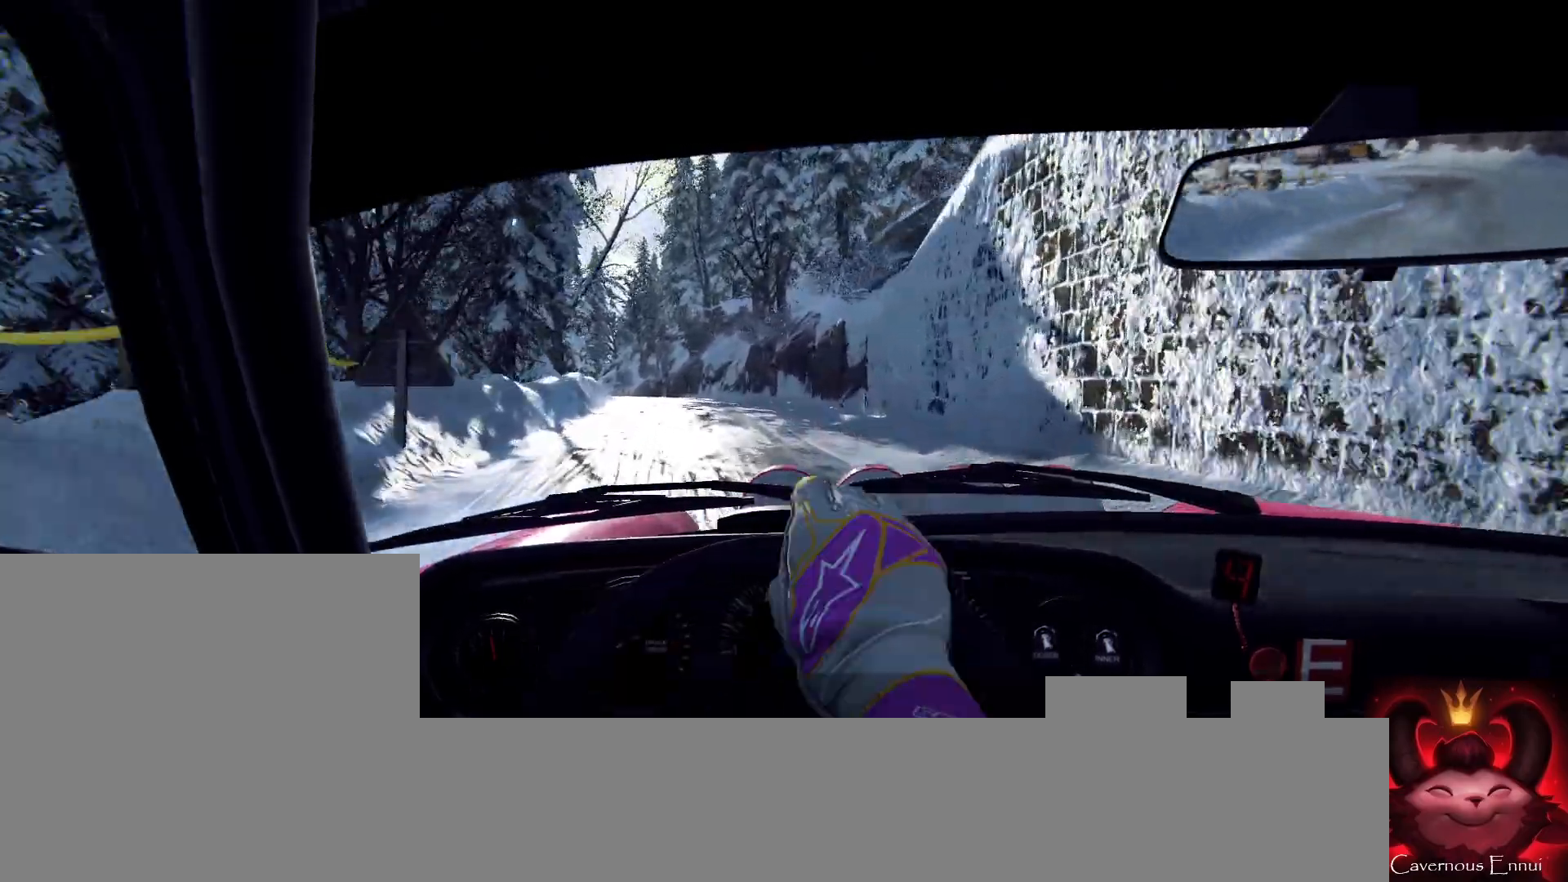
{"buttons": [], "left_stick": "center", "right_stick": "up", "events": [[33, "left_stick", "center"]]}
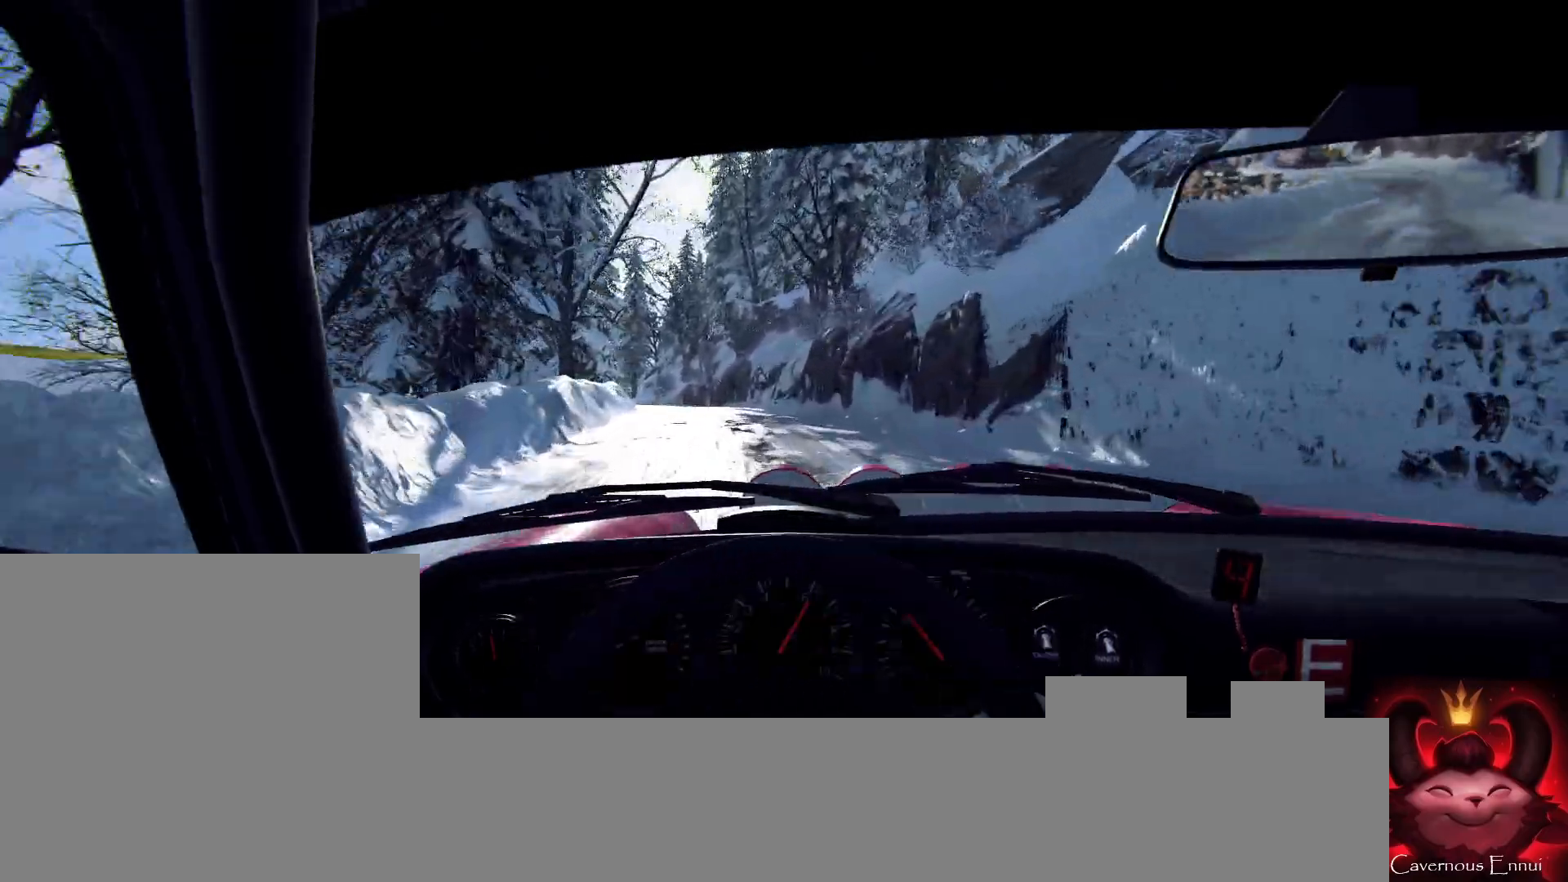
{"buttons": [], "left_stick": "down-left", "right_stick": "center", "events": [[200, "left_stick", "down-left"], [333, "right_stick", "center"]]}
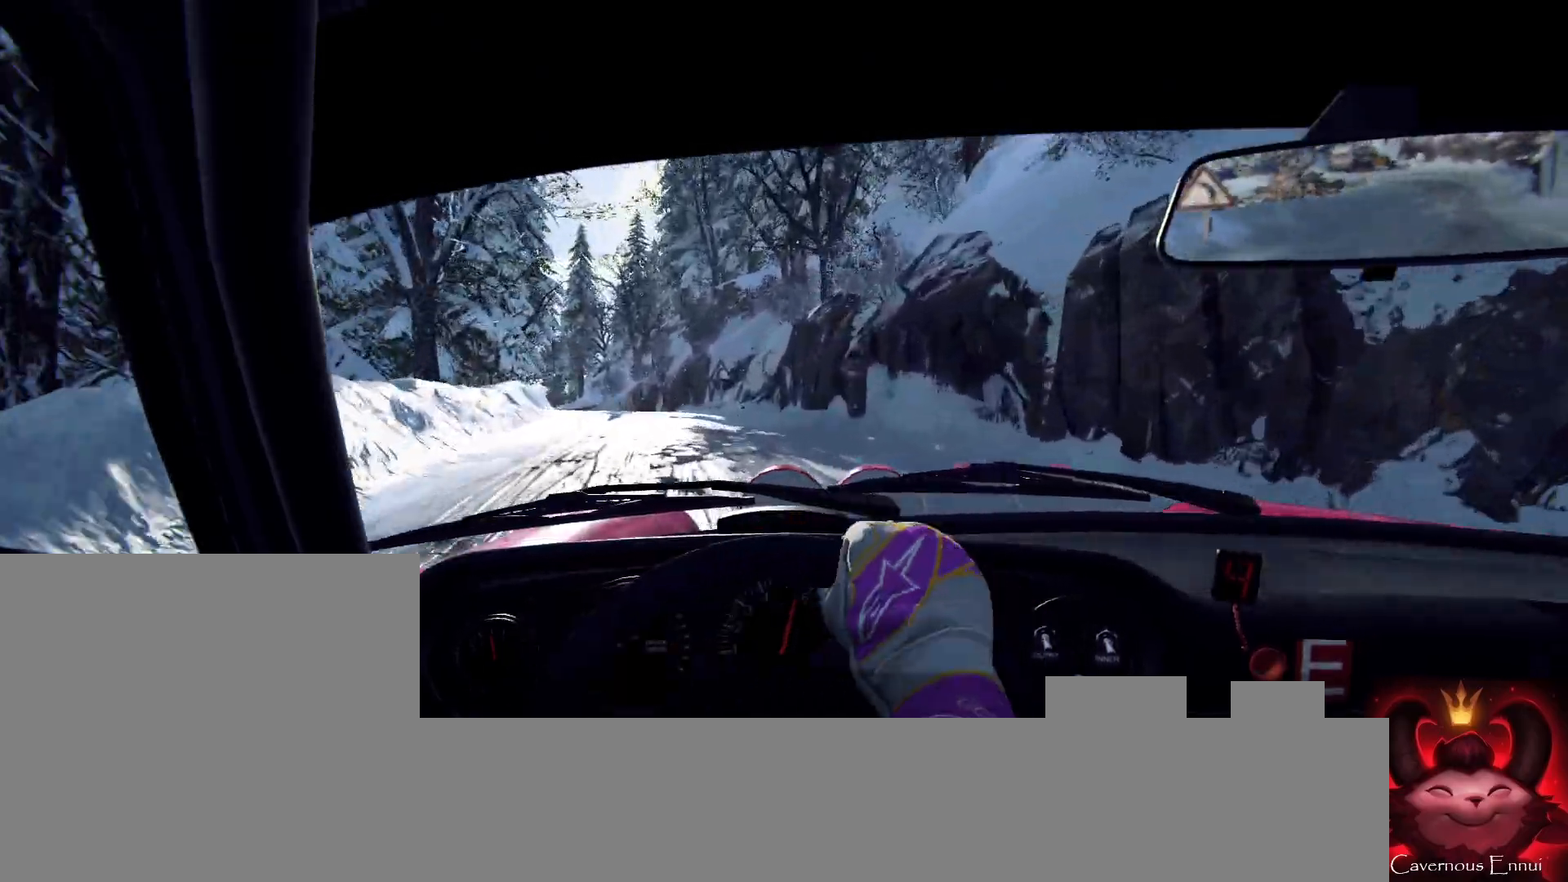
{"buttons": [], "left_stick": "center", "right_stick": "up", "events": [[67, "left_stick", "center"], [100, "right_stick", "up"], [167, "left_stick", "left"], [267, "right_stick", "center"], [333, "left_stick", "center"], [467, "right_stick", "up"]]}
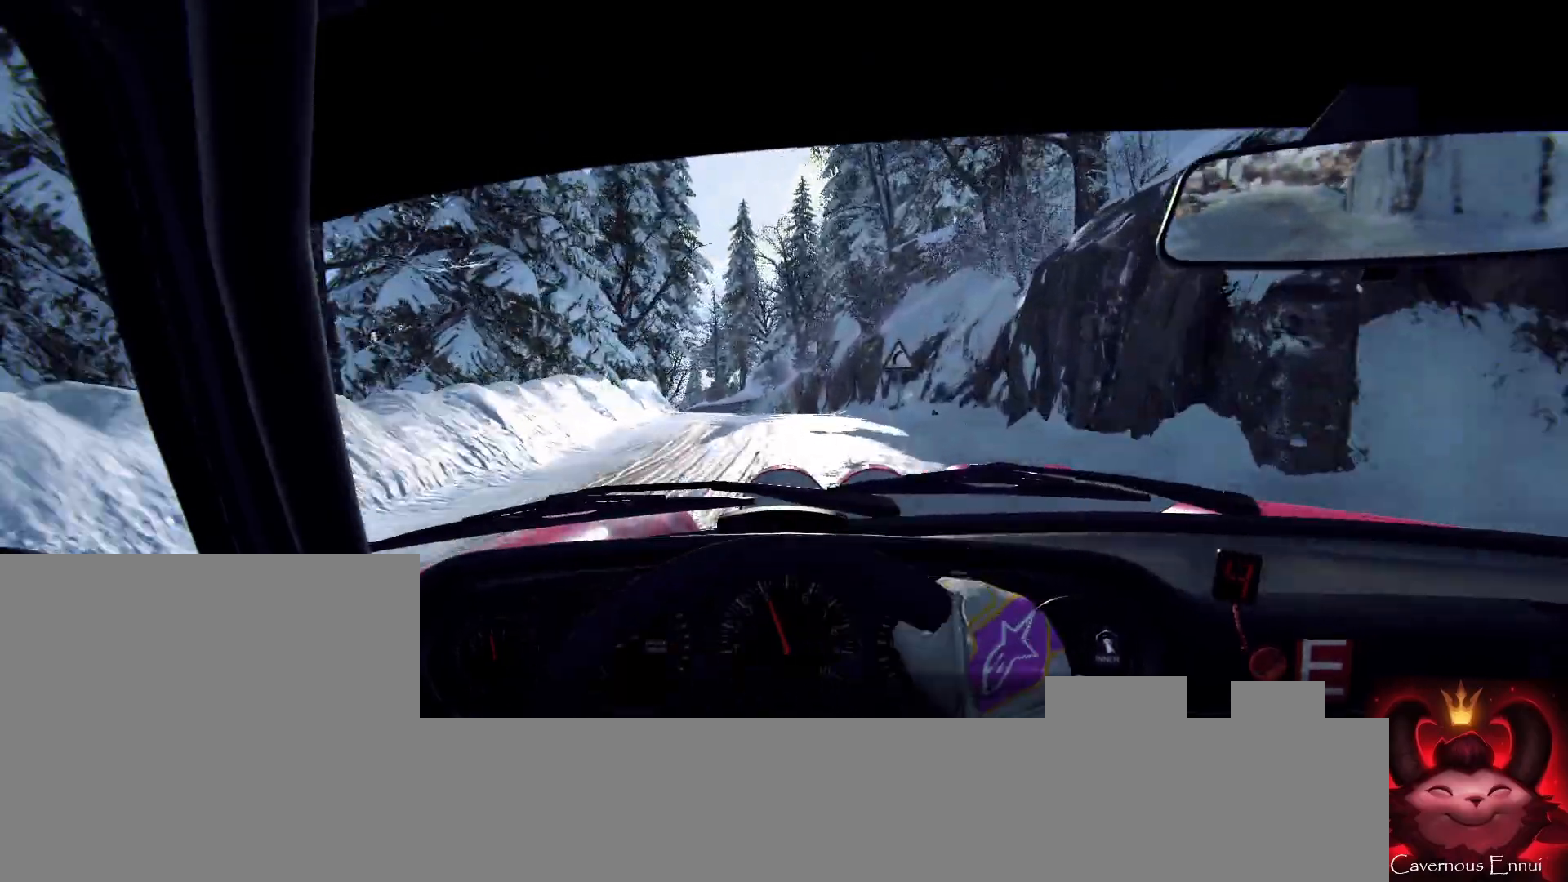
{"buttons": [], "left_stick": "right", "right_stick": "up", "events": [[33, "left_stick", "right"], [267, "left_stick", "center"], [333, "left_stick", "right"]]}
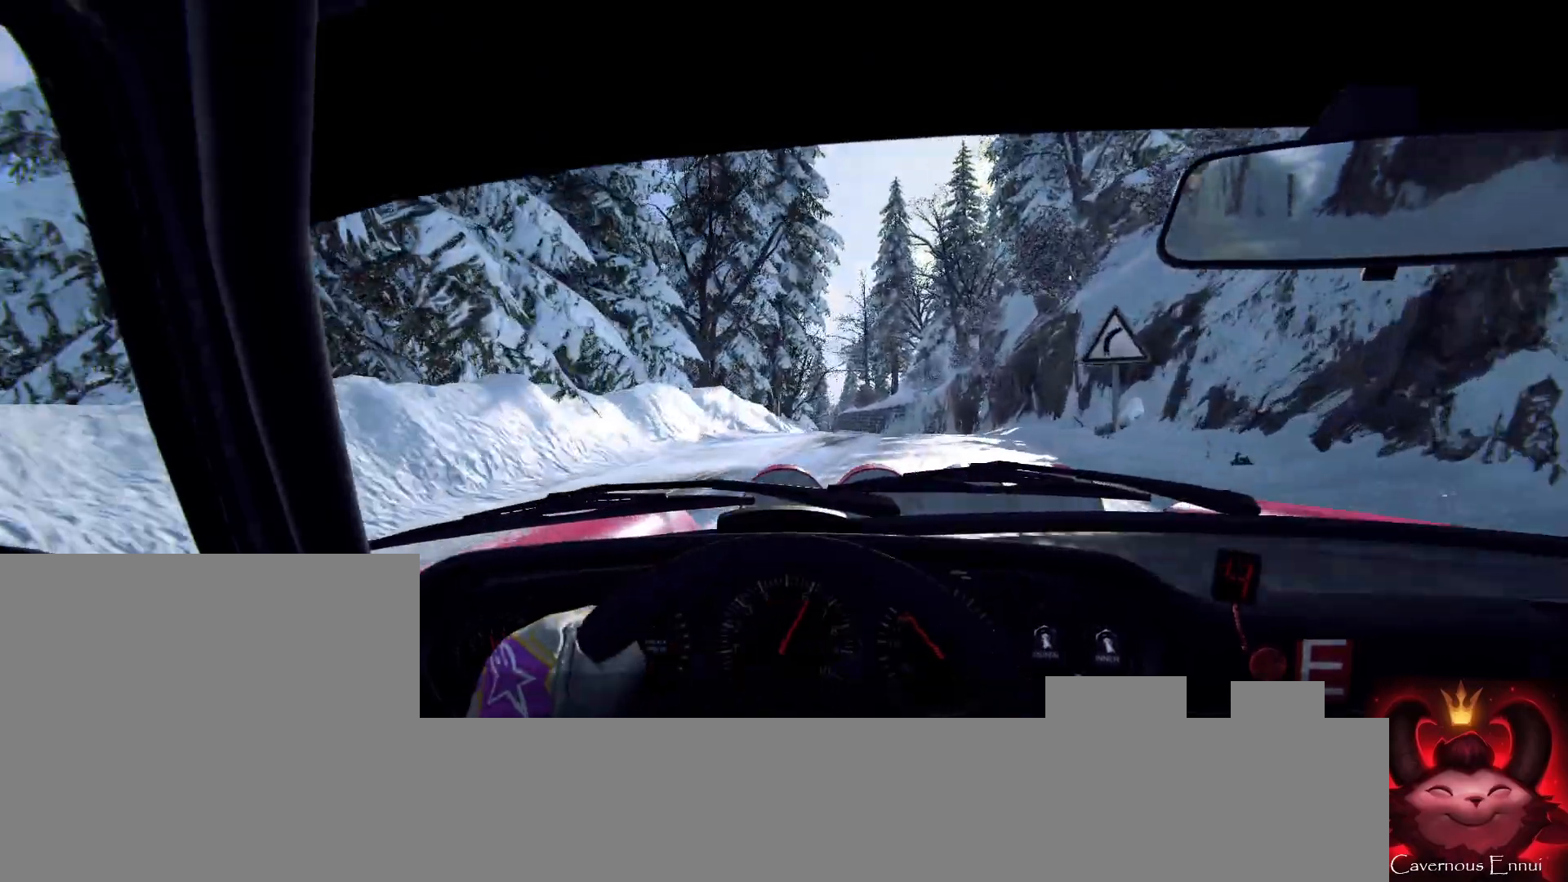
{"buttons": [], "left_stick": "right", "right_stick": "center", "events": [[167, "right_stick", "center"], [300, "left_stick", "center"], [333, "right_stick", "up"], [500, "left_stick", "right"], [500, "right_stick", "center"]]}
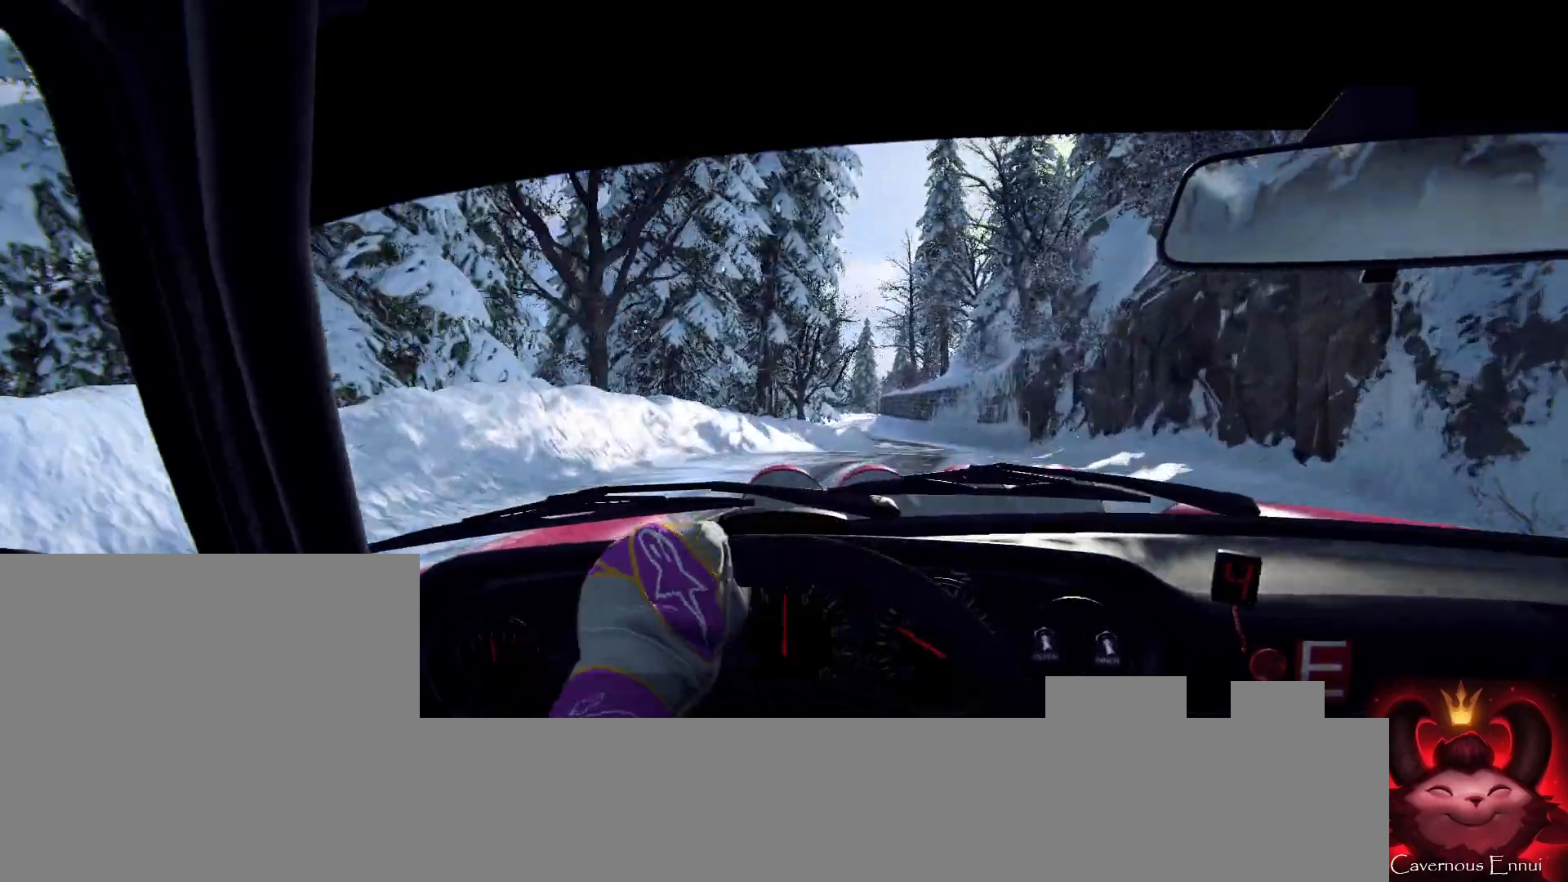
{"buttons": [], "left_stick": "center", "right_stick": "up", "events": [[200, "left_stick", "center"], [200, "right_stick", "up"]]}
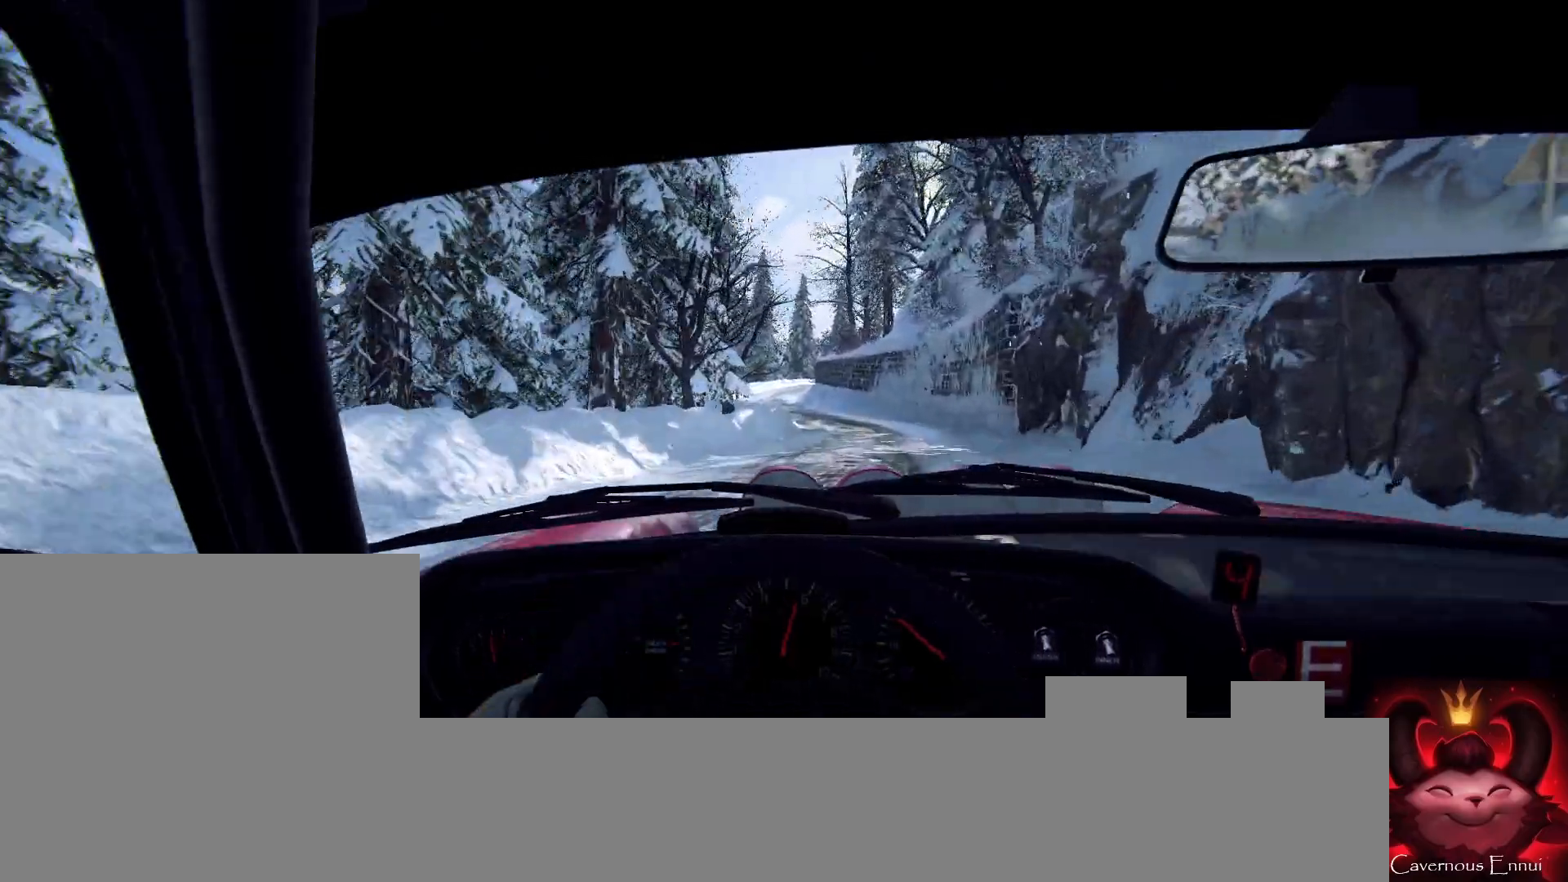
{"buttons": [], "left_stick": "center", "right_stick": "up", "events": []}
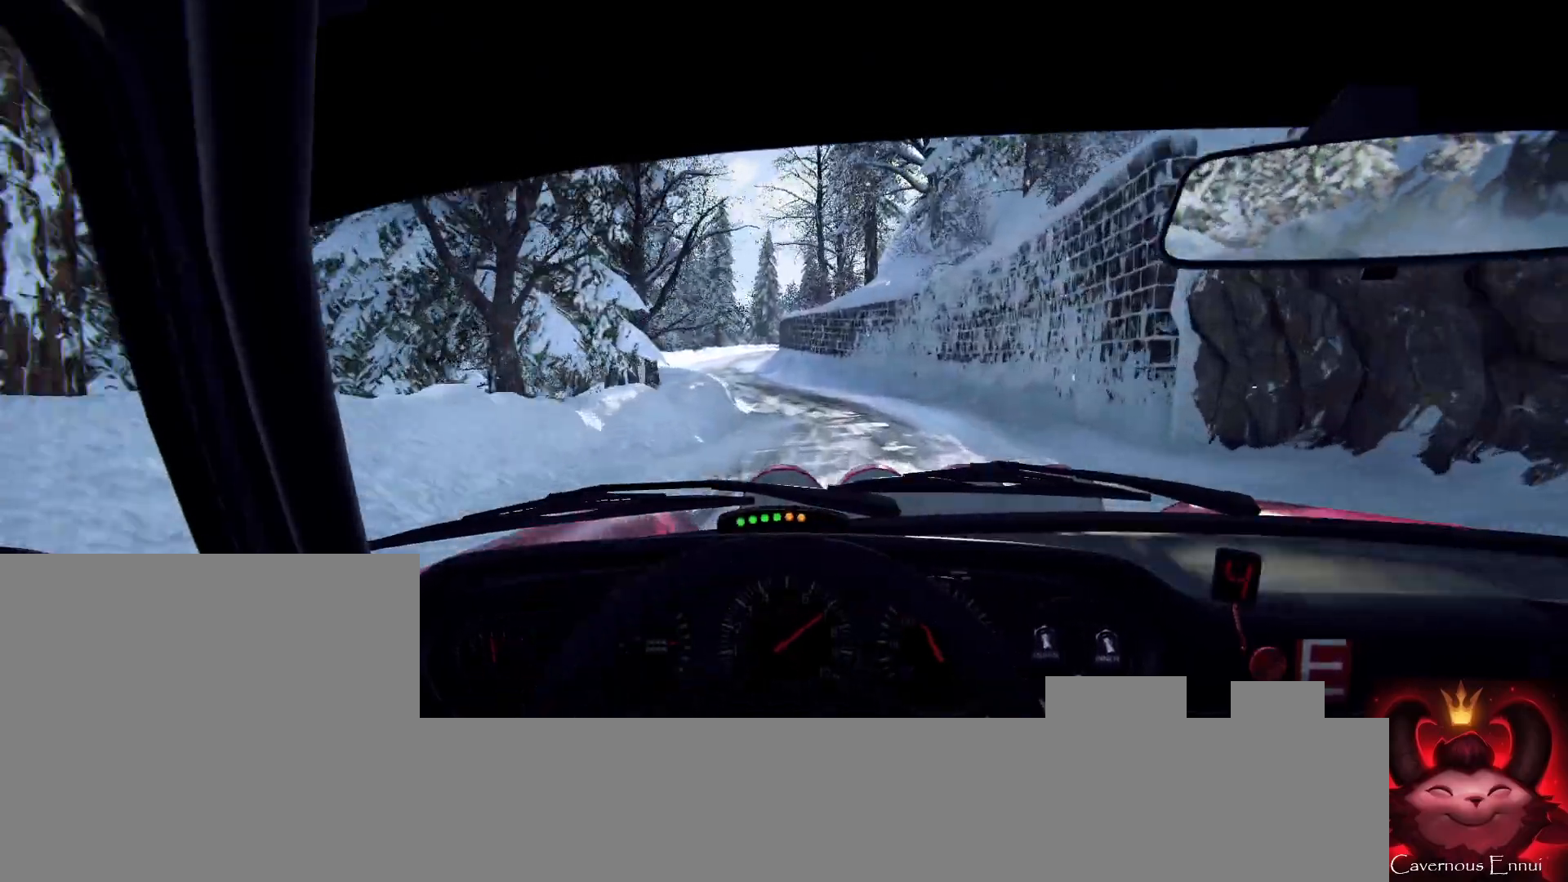
{"buttons": [], "left_stick": "center", "right_stick": "center", "events": [[67, "left_stick", "left"], [167, "right_stick", "center"], [400, "right_stick", "up"], [433, "left_stick", "center"], [500, "right_stick", "center"]]}
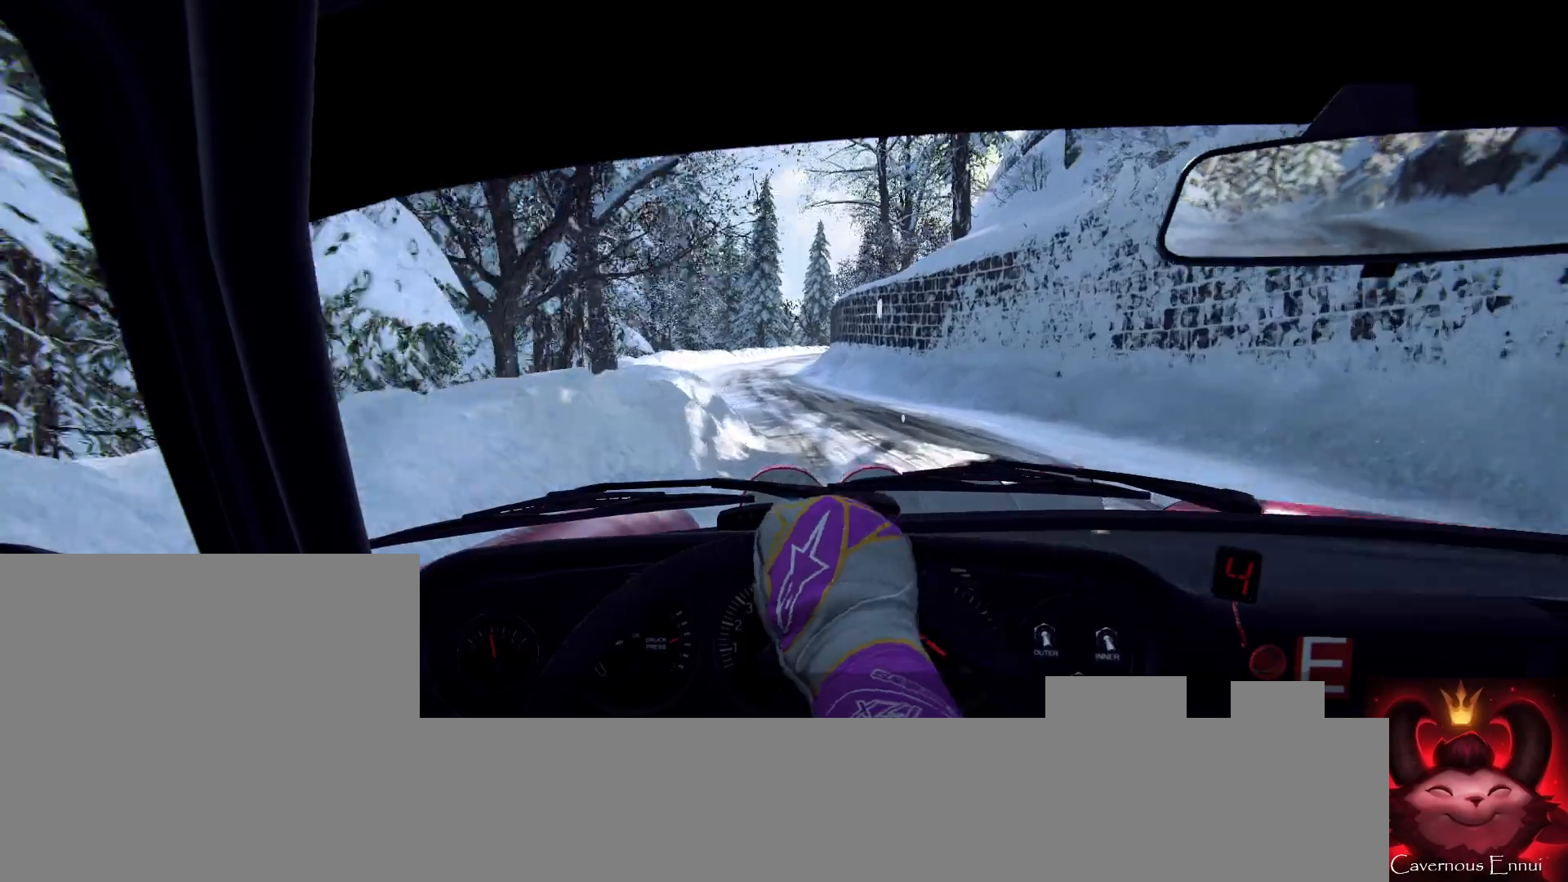
{"buttons": [], "left_stick": "center", "right_stick": "center", "events": [[200, "left_stick", "right"], [300, "left_stick", "center"]]}
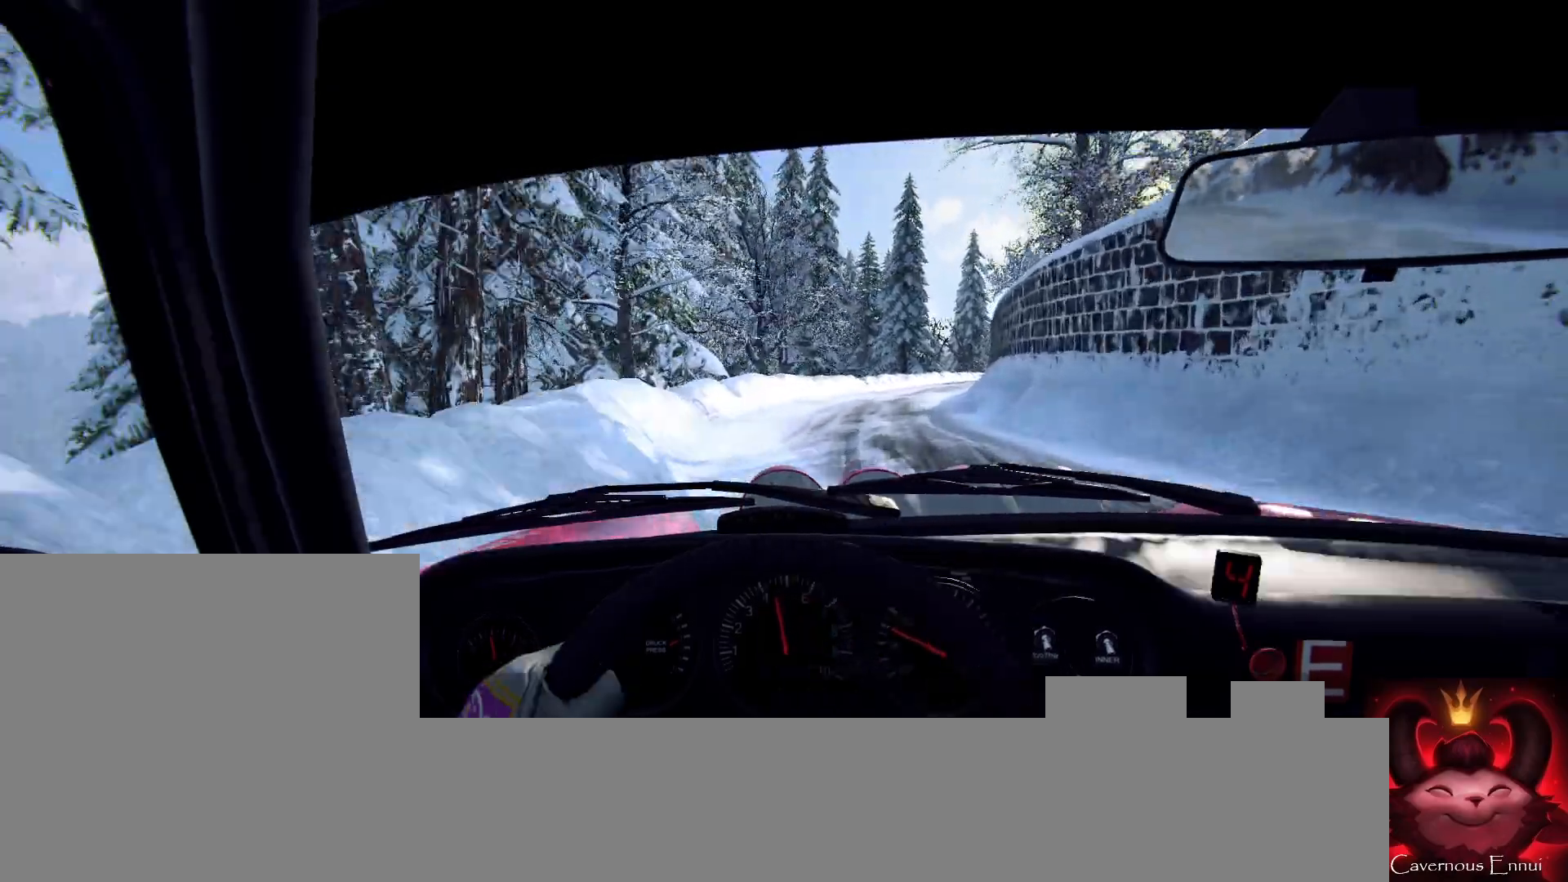
{"buttons": [], "left_stick": "center", "right_stick": "up", "events": [[33, "right_stick", "up"], [167, "left_stick", "right"], [500, "left_stick", "center"]]}
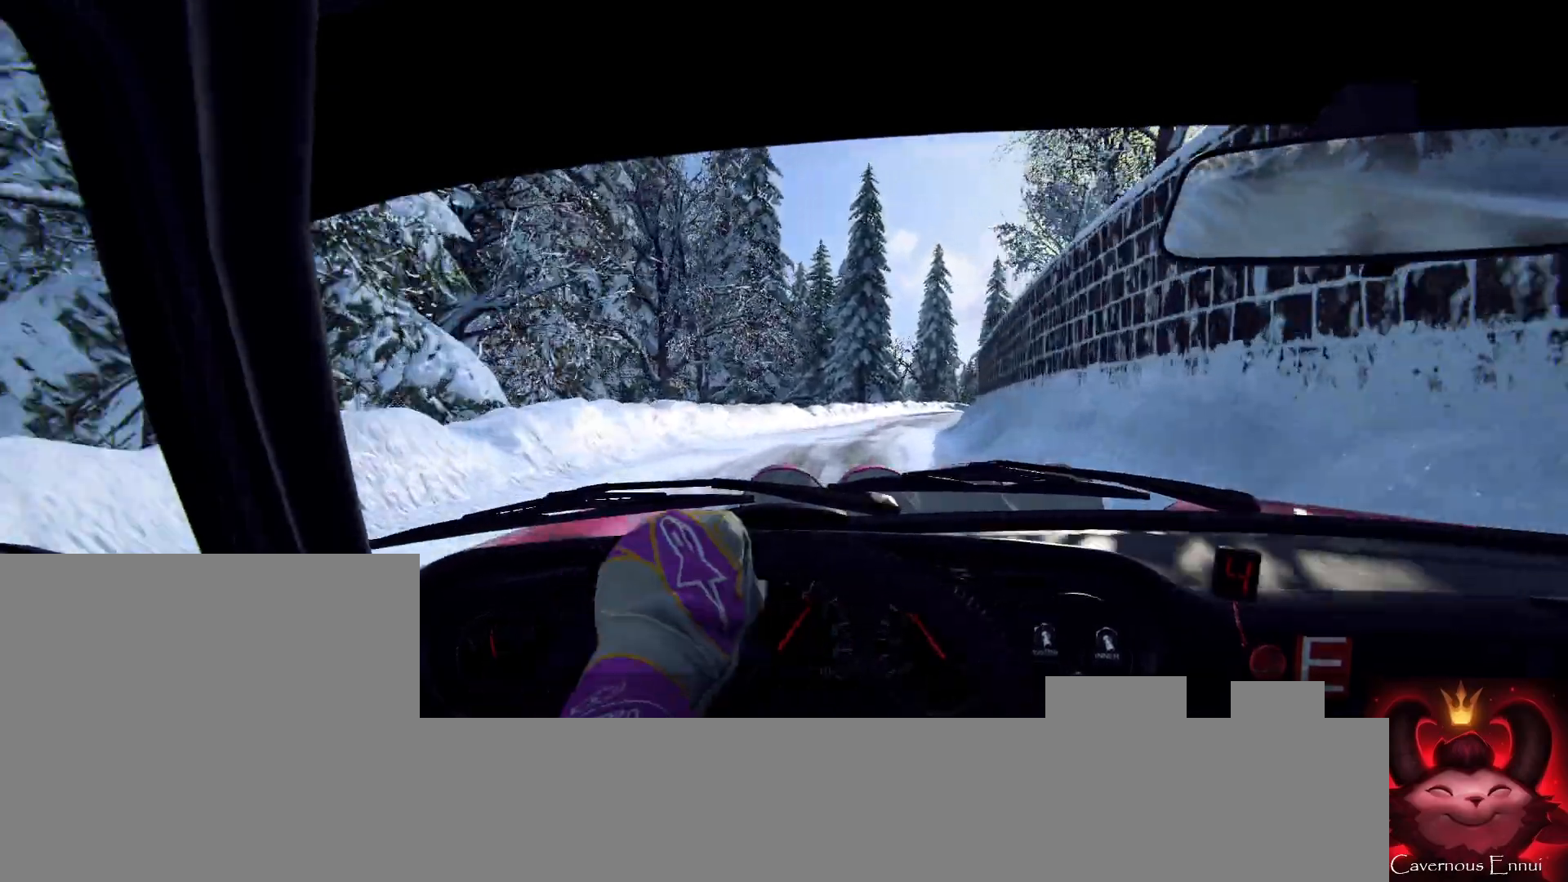
{"buttons": [], "left_stick": "left", "right_stick": "center", "events": [[267, "right_stick", "center"], [300, "left_stick", "left"]]}
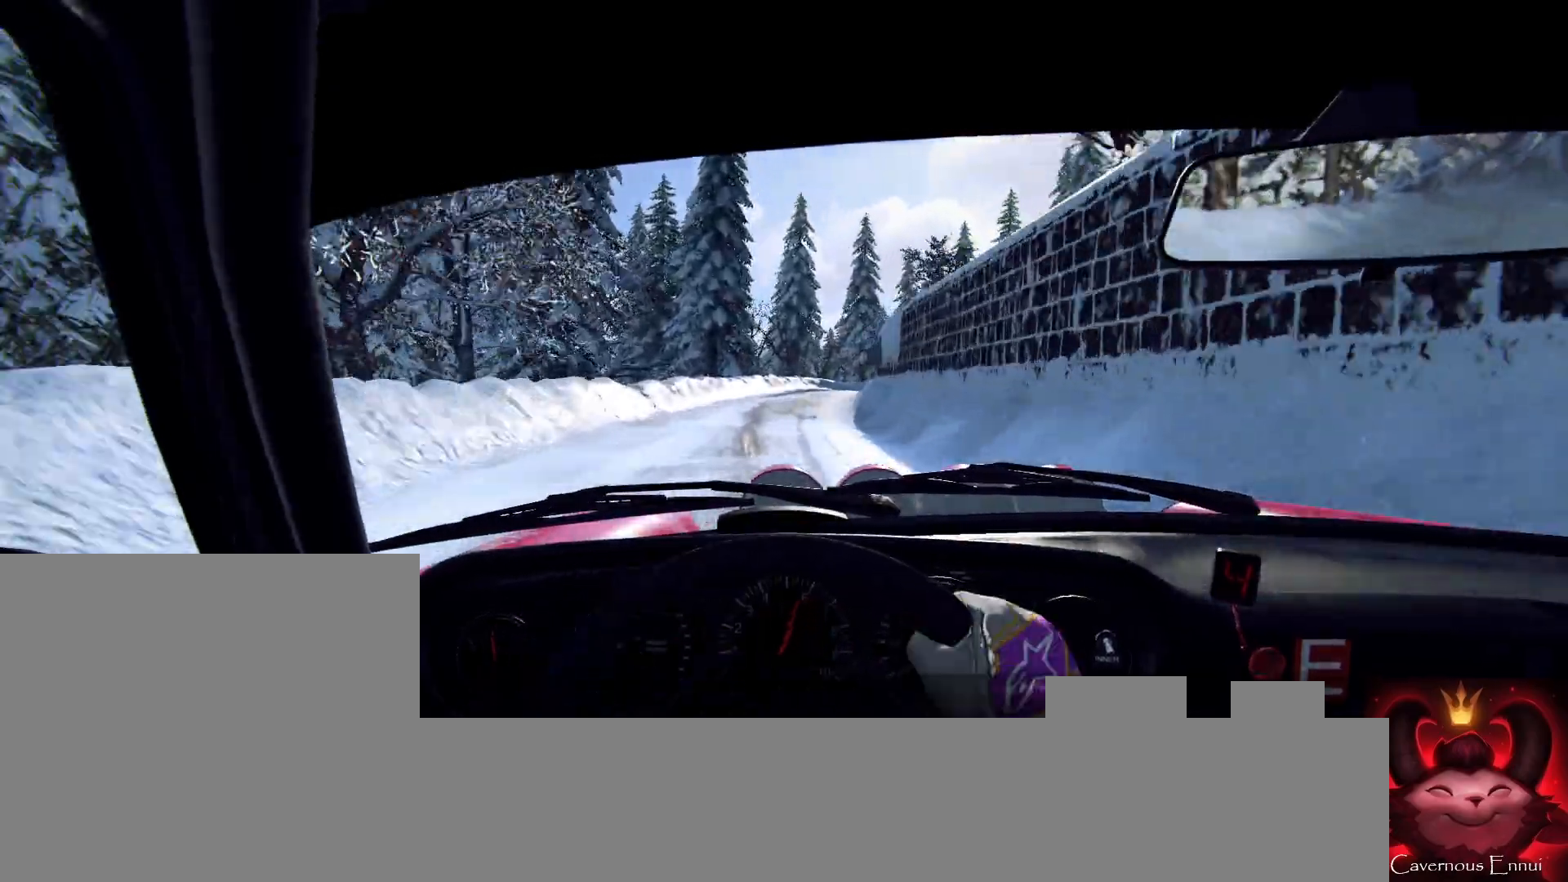
{"buttons": [], "left_stick": "center", "right_stick": "center", "events": [[33, "left_stick", "center"], [33, "right_stick", "up"], [200, "right_stick", "center"], [233, "left_stick", "right"], [400, "left_stick", "left"], [400, "right_stick", "up"], [467, "left_stick", "center"], [500, "right_stick", "center"]]}
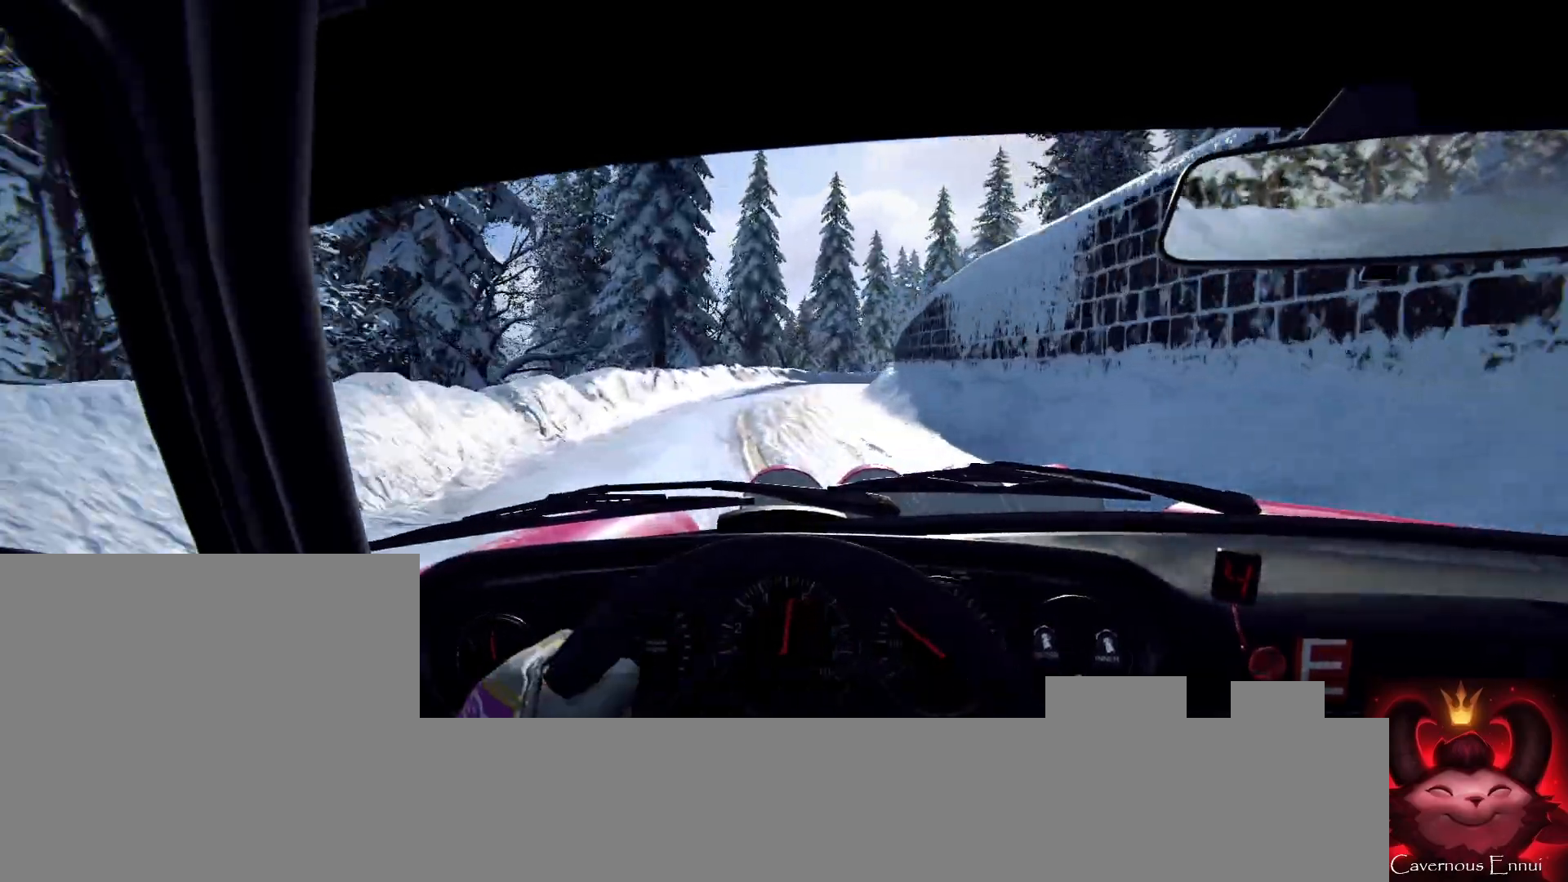
{"buttons": ["L2"], "left_stick": "left", "right_stick": "center", "events": [[33, "left_stick", "right"], [133, "L2", "down"], [167, "L2", "up"], [167, "left_stick", "center"], [200, "L1", "down"], [333, "L1", "up"], [400, "left_stick", "left"], [433, "L2", "down"]]}
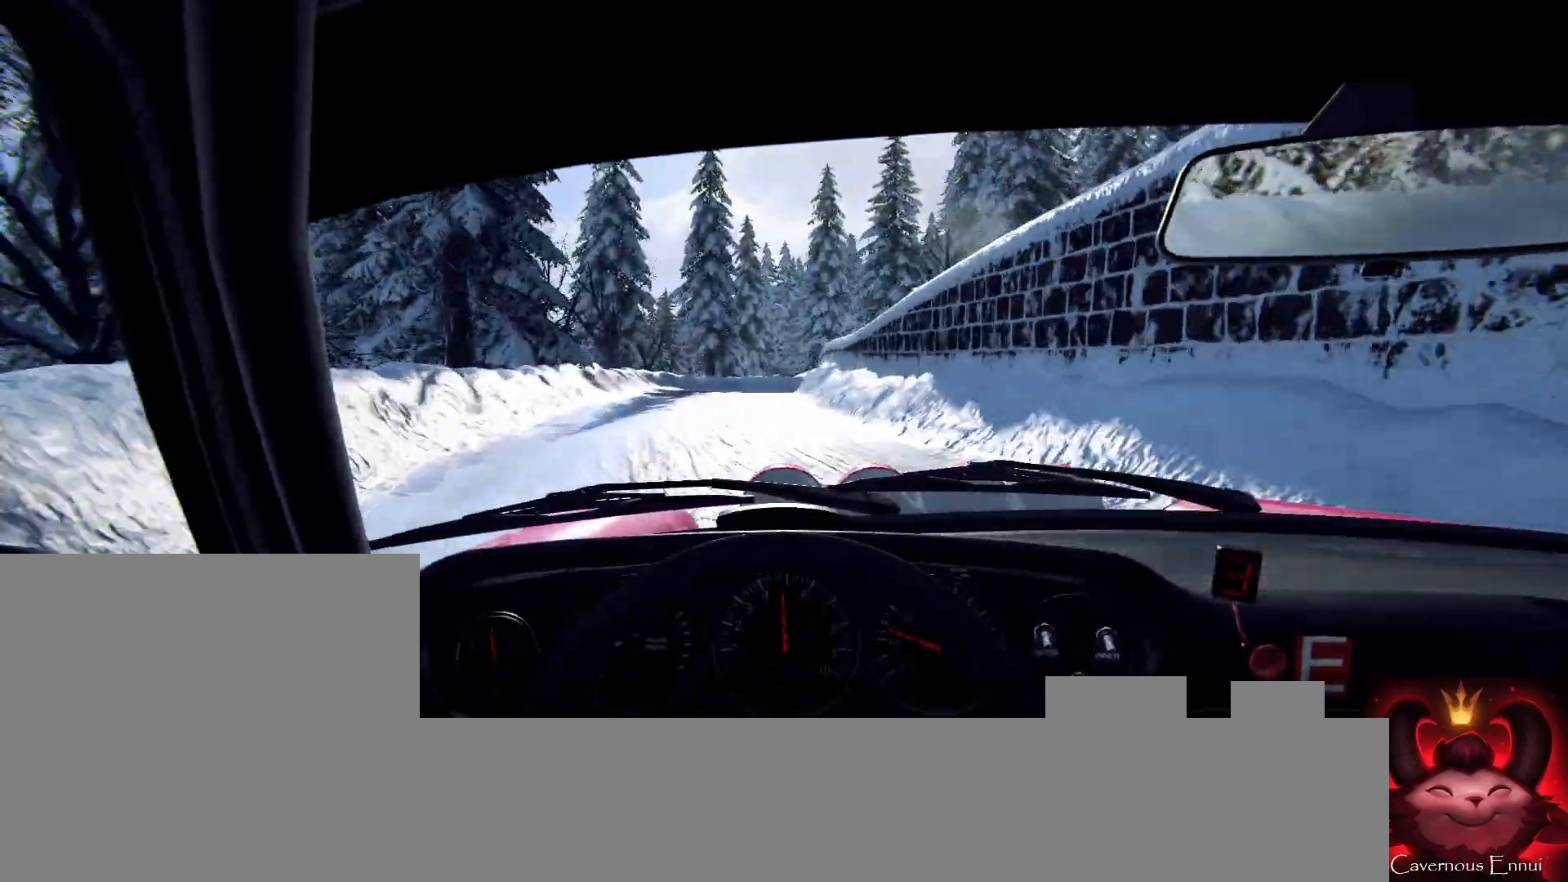
{"buttons": ["L2"], "left_stick": "center", "right_stick": "center", "events": [[67, "L2", "up"], [333, "right_stick", "up"], [367, "left_stick", "center"], [500, "L2", "down"], [500, "right_stick", "center"]]}
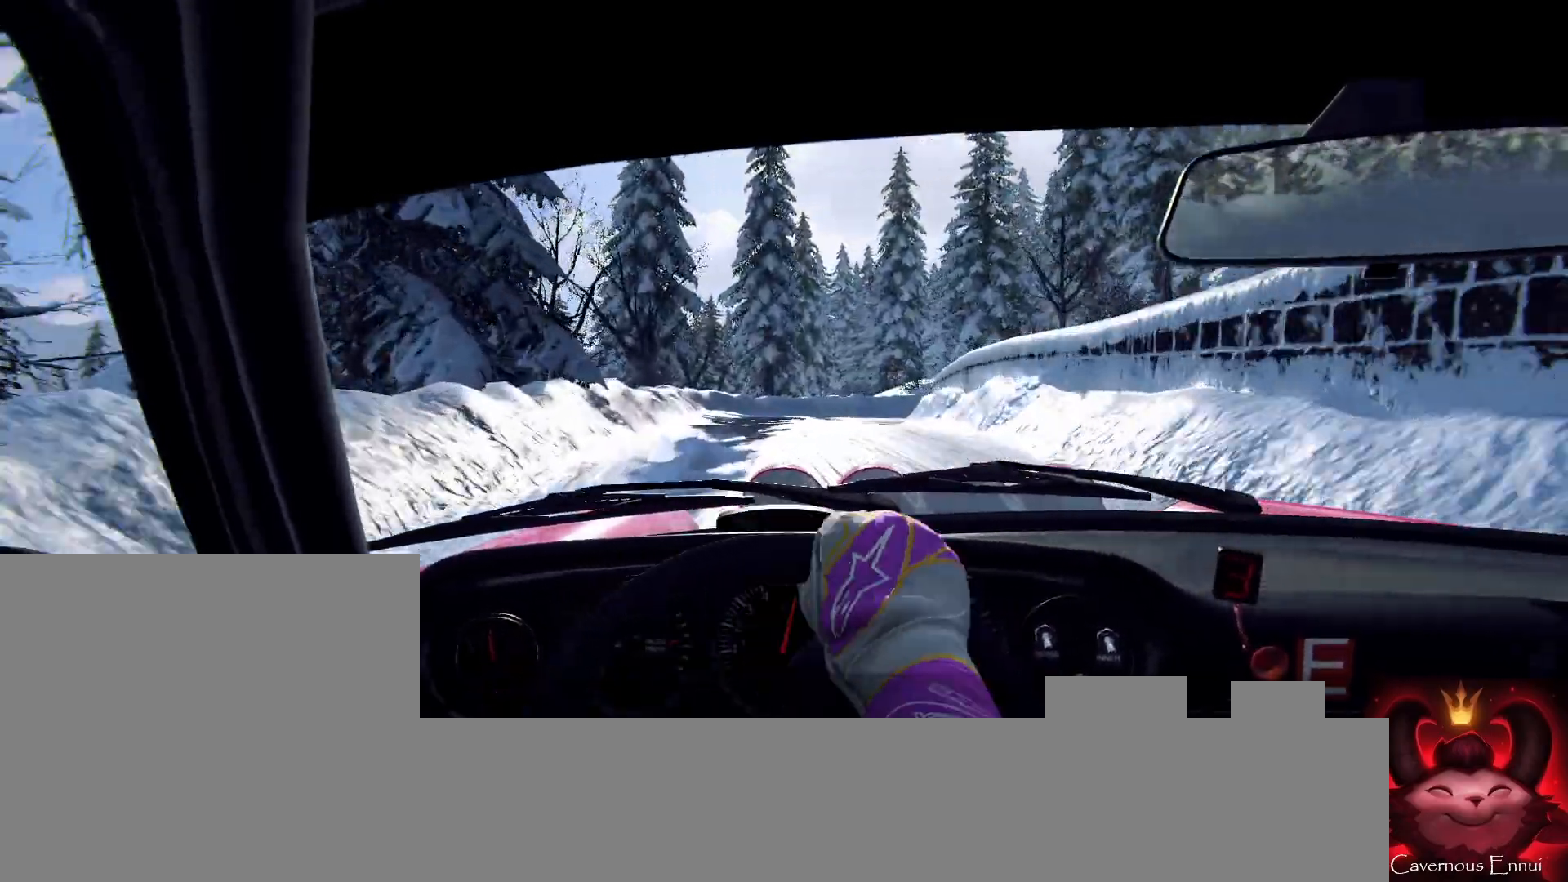
{"buttons": [], "left_stick": "right", "right_stick": "center", "events": [[67, "L2", "up"], [67, "left_stick", "right"], [267, "L2", "down"], [333, "L2", "up"], [400, "L1", "down"], [500, "L1", "up"]]}
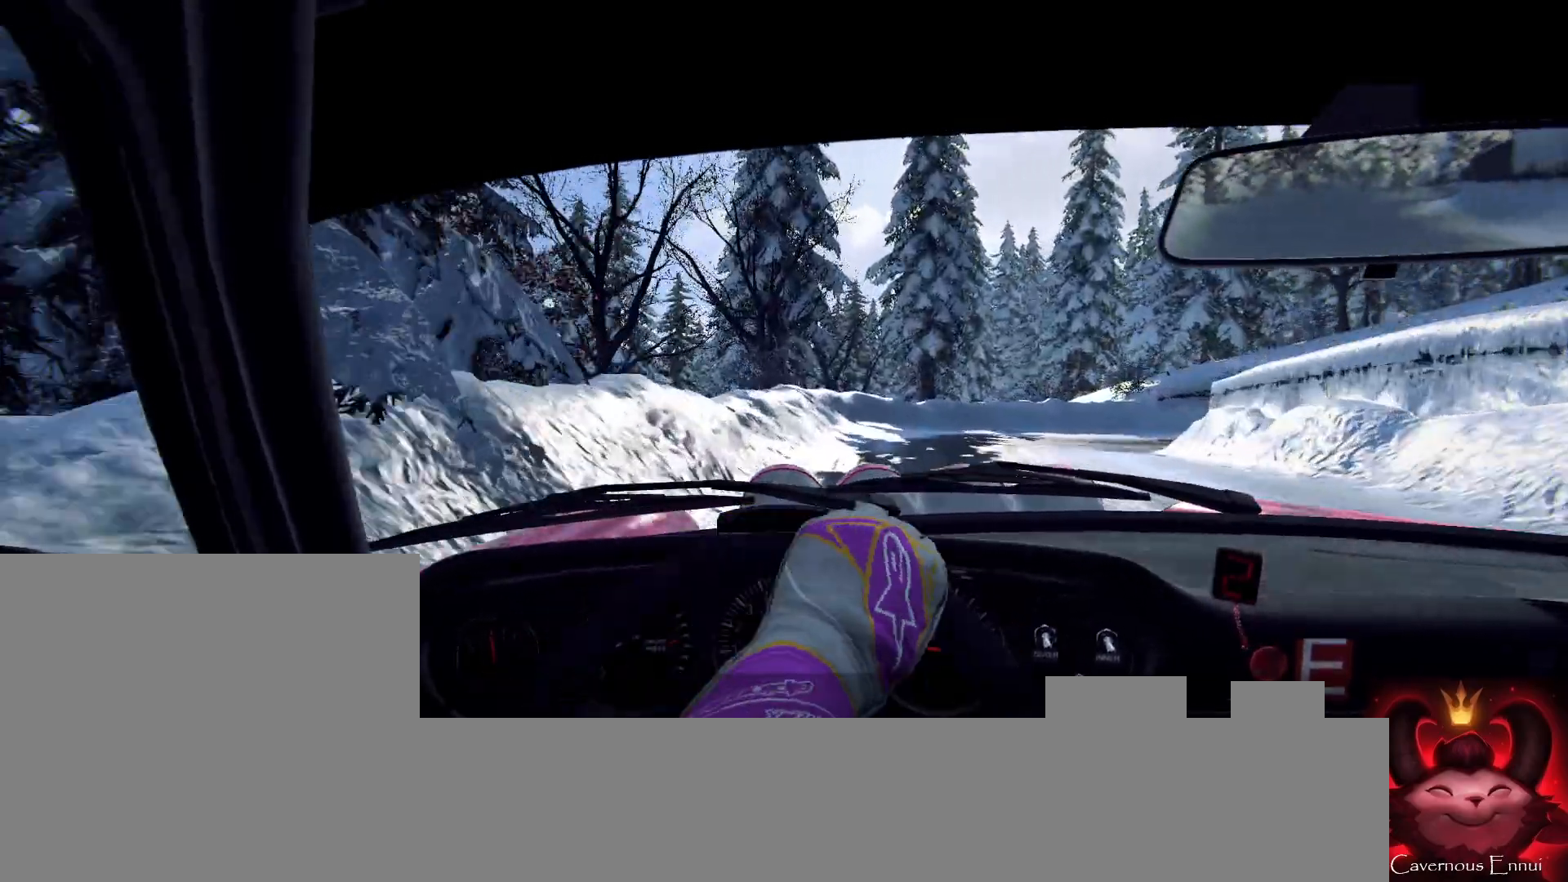
{"buttons": [], "left_stick": "right", "right_stick": "center", "events": [[167, "right_stick", "up"], [300, "L2", "down"], [300, "right_stick", "center"], [400, "L2", "up"]]}